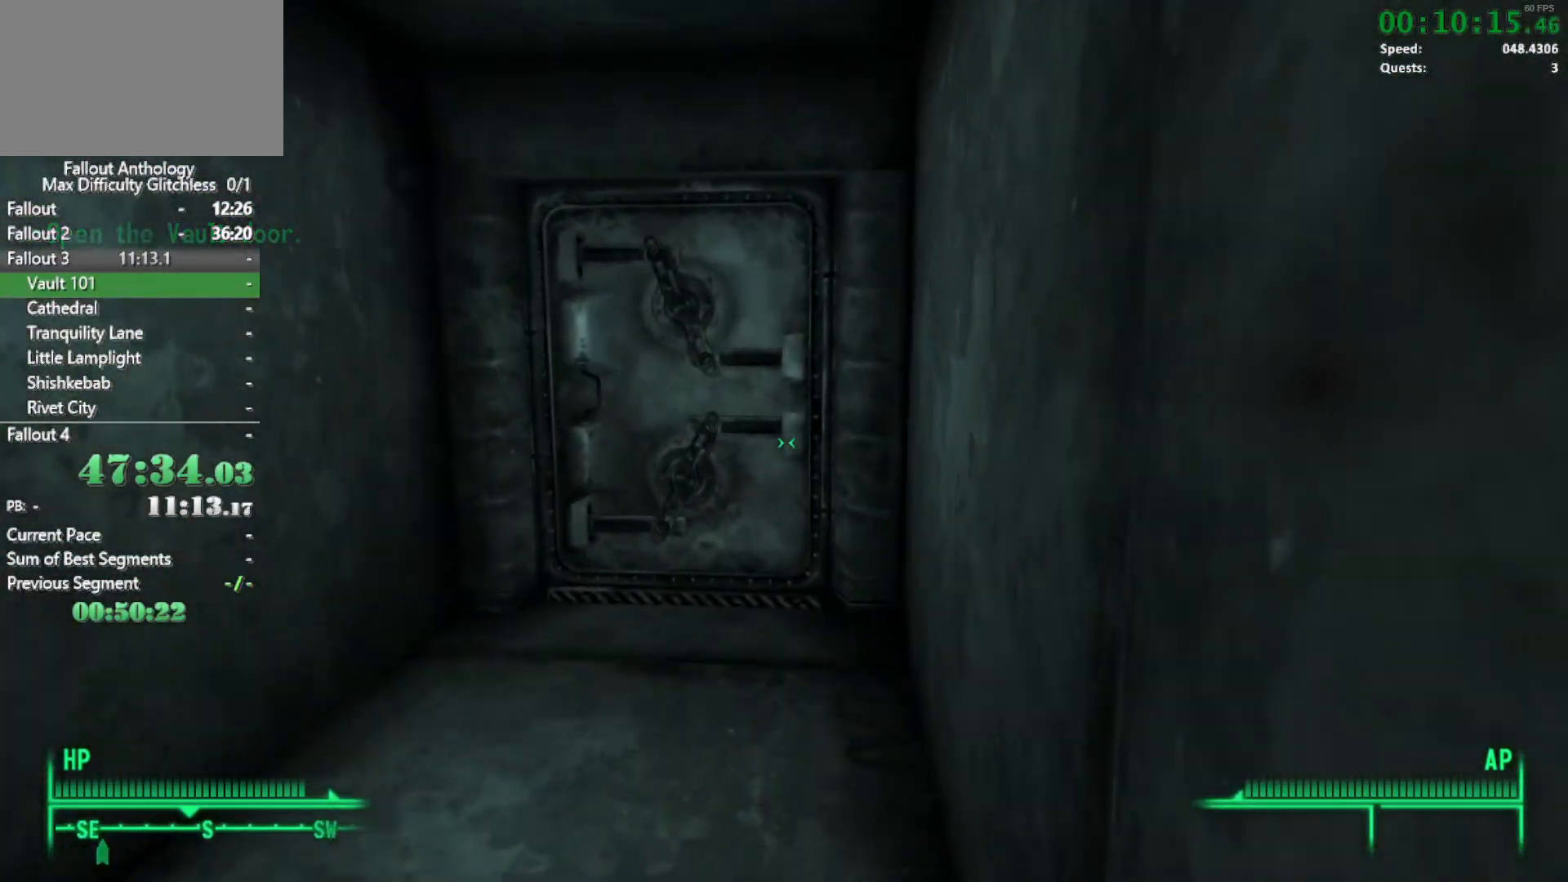
Gameplay with keyboard and mouse; each line is a JSON object with the keys and mouse buttons held at the frame after it. "events" lists presses ("down") and releases ("up") of "1", "2", "3", "4", "5", "a", "alt", "c", "caps_lock", "ctrl", "d", "down", "e", "f", "g", "left", "q", "r", "return", "right", "s", "shift", "space", "t", "tab", "up", "v", "w", "x", "z", "mouse_left", "mouse_right", "mouse_mb4", "mouse_mb5", "mouse_wheel_up" and "mouse_wheel_down" between this image and that frame as [ms after this image, input, new state], when the widget could be followed in between. "mouse_left", "mouse_right", "mouse_mb4", "mouse_mb5", "mouse_wheel_up", "mouse_wheel_down" = the "left", "right", "mb4", "mb5", "wheel_up", "wheel_down" buttons of the "mouse" list. No other keys are recorded. Not read: mouse_move.
{"keys": ["e", "w"], "mouse": [], "events": [[433, "e", "down"]]}
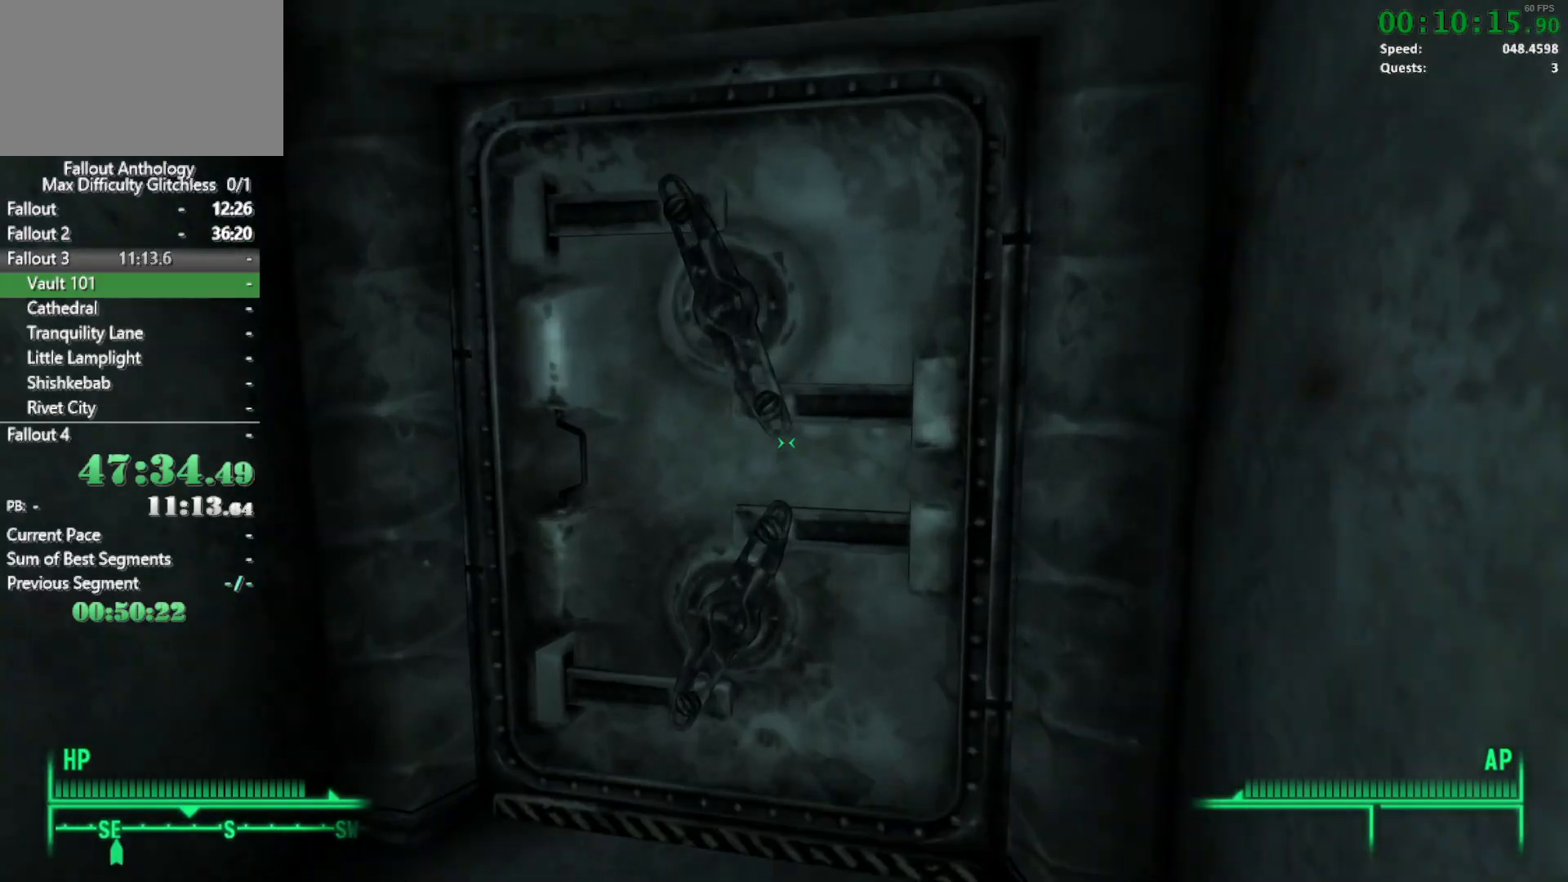
{"keys": ["w"], "mouse": [], "events": [[33, "w", "up"], [117, "e", "up"], [133, "w", "down"]]}
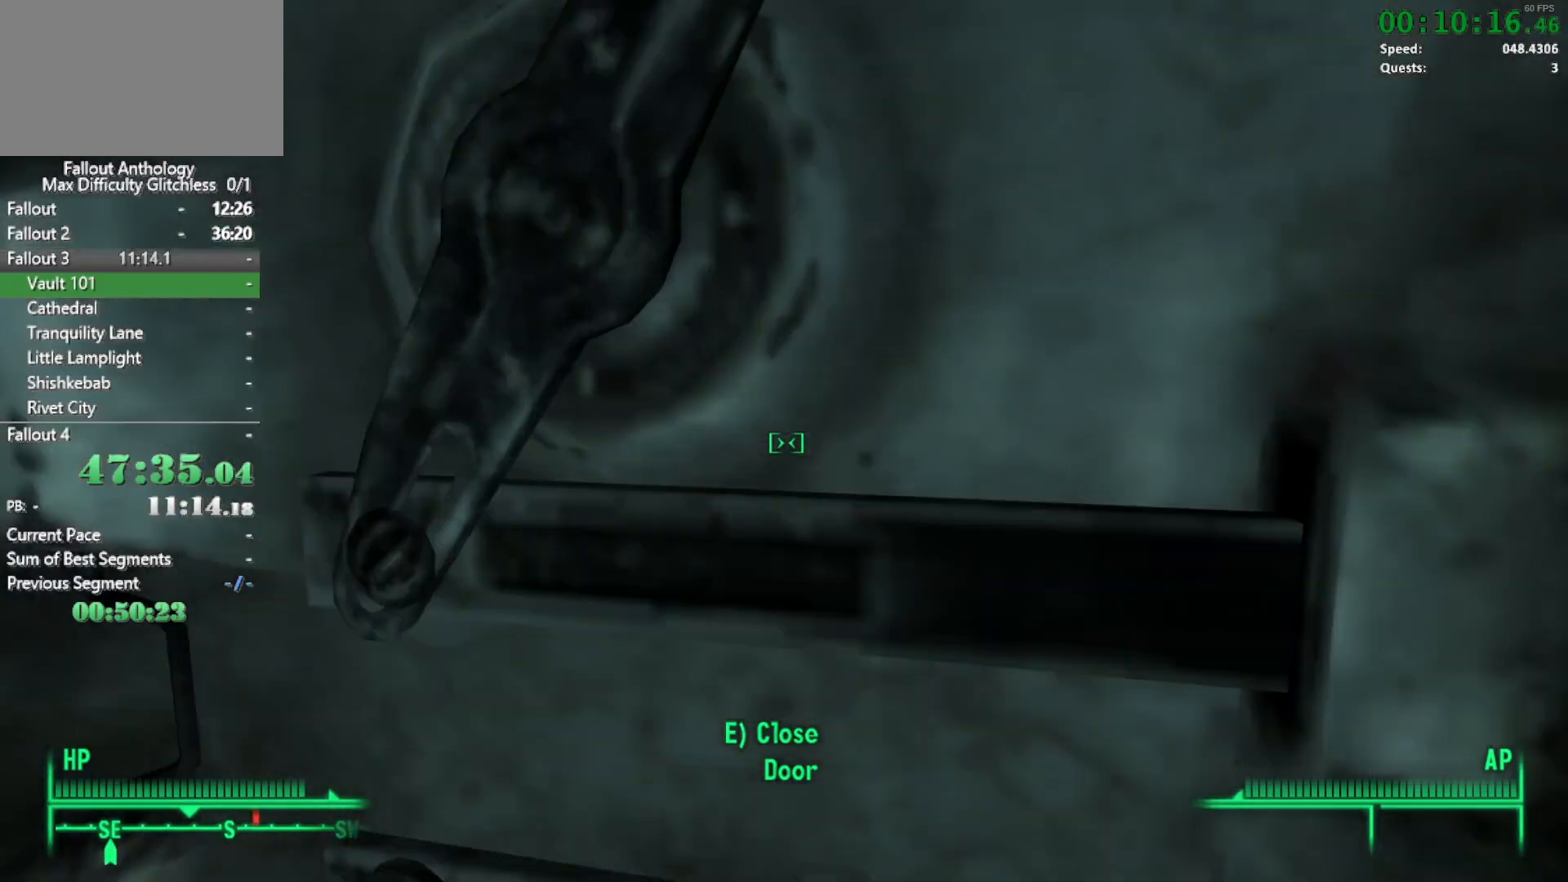
{"keys": ["w"], "mouse": [], "events": []}
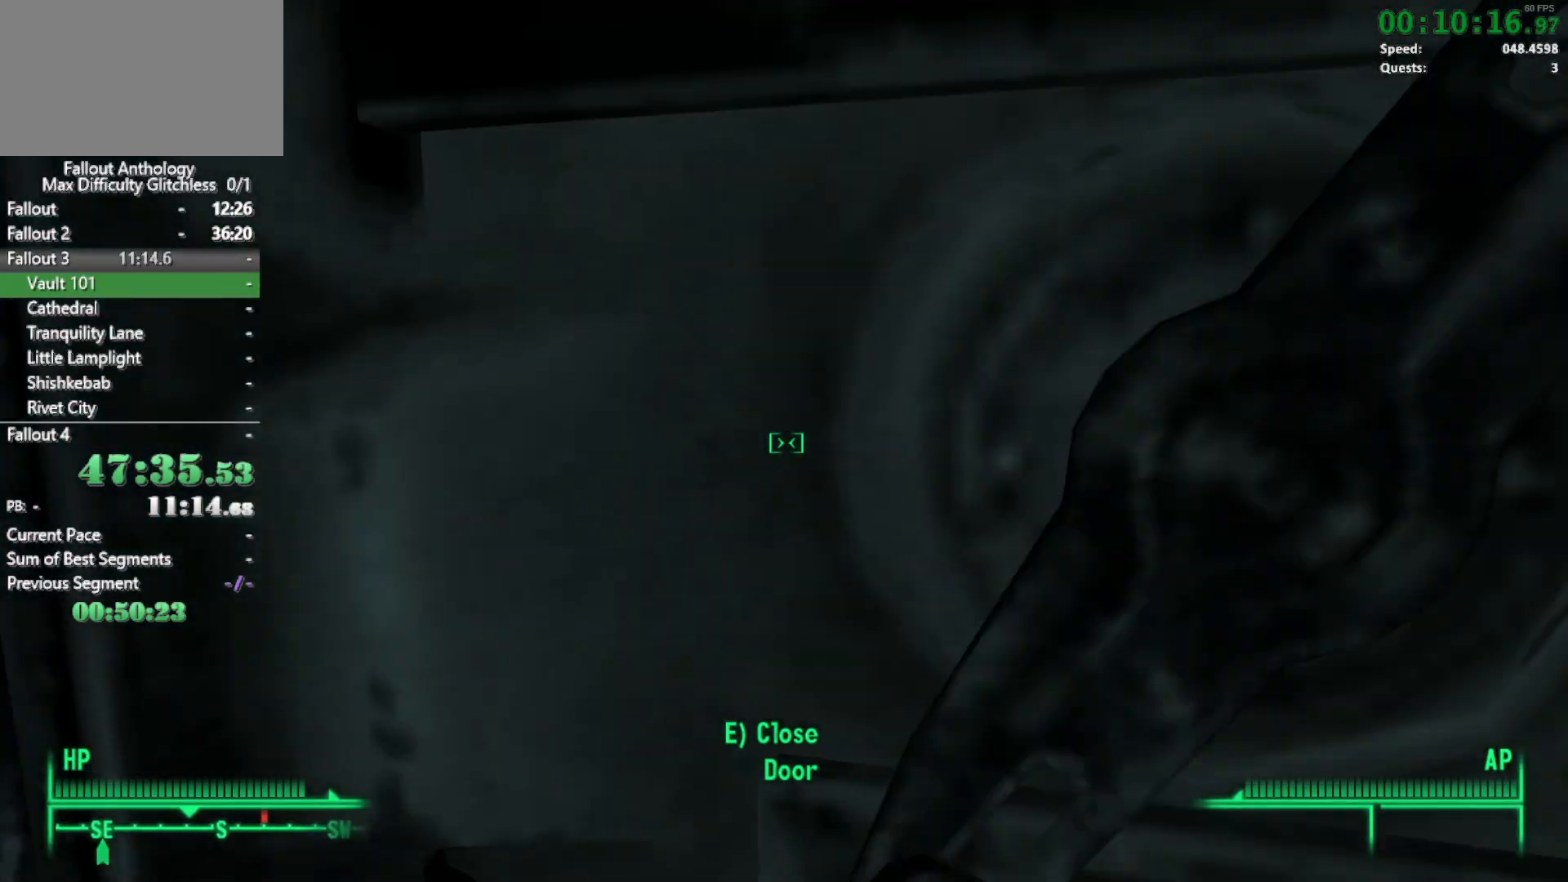
{"keys": [], "mouse": [], "events": [[400, "w", "up"]]}
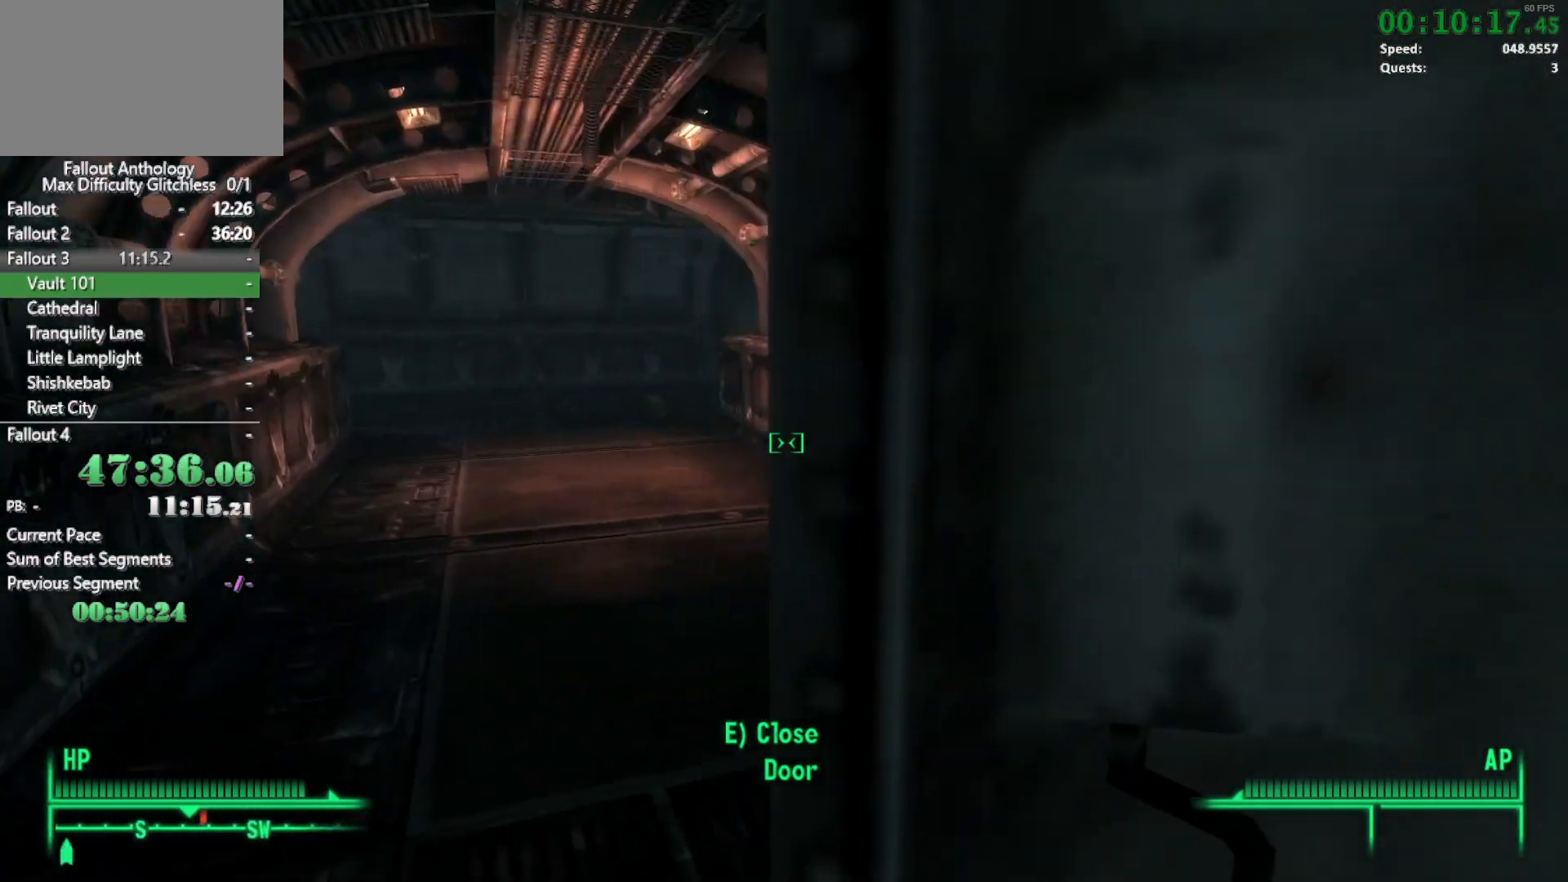
{"keys": [], "mouse": [], "events": [[50, "w", "down"], [417, "w", "up"]]}
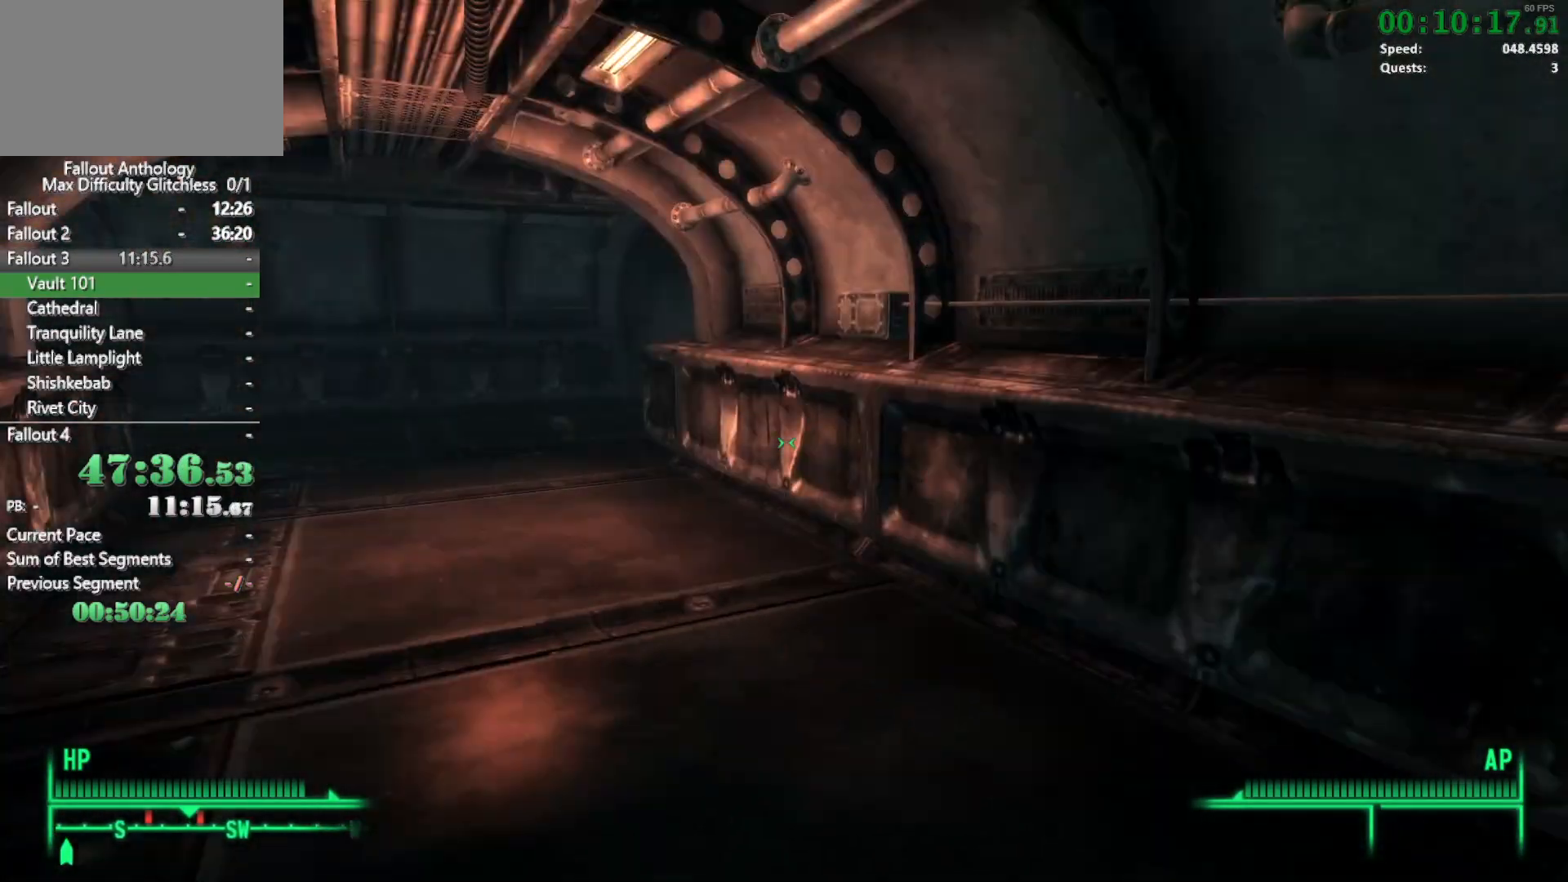
{"keys": ["w"], "mouse": [], "events": [[33, "w", "down"]]}
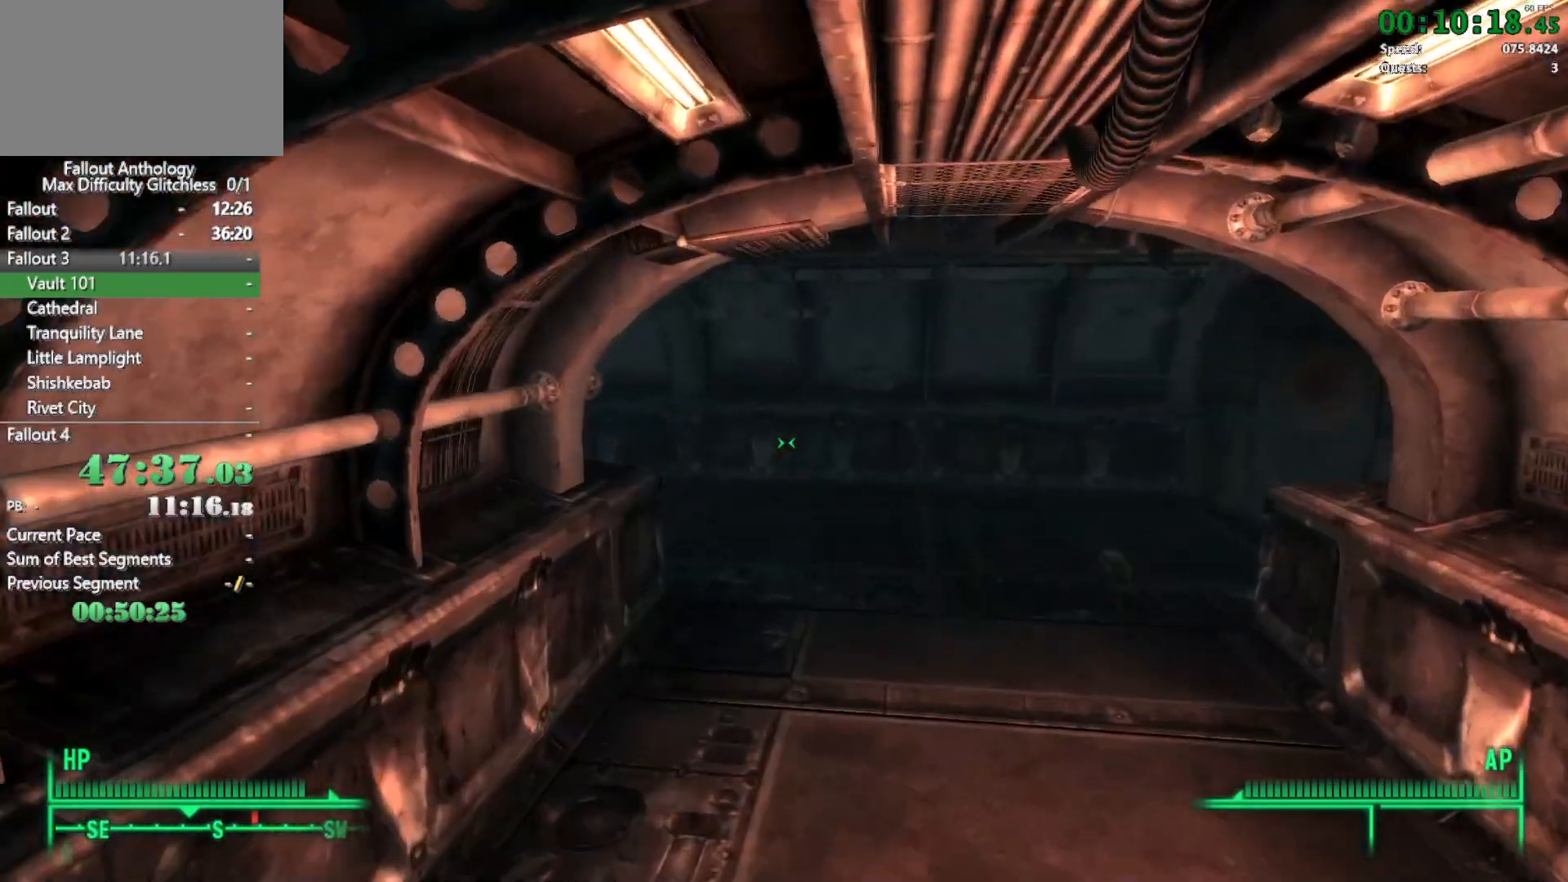
{"keys": ["w"], "mouse": [], "events": [[400, "w", "up"], [500, "w", "down"]]}
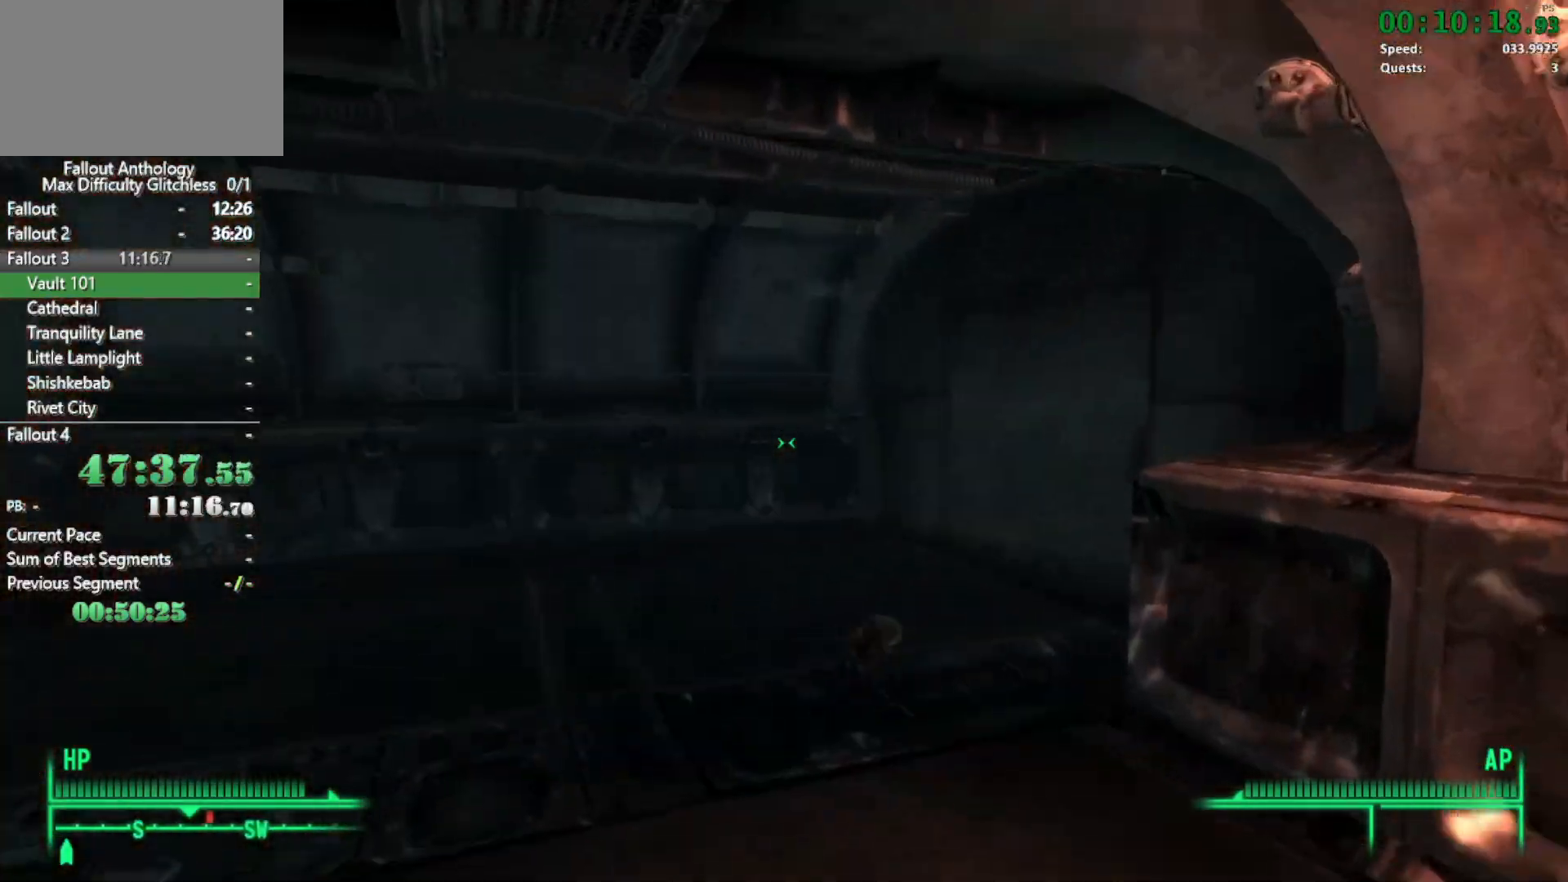
{"keys": ["w"], "mouse": [], "events": []}
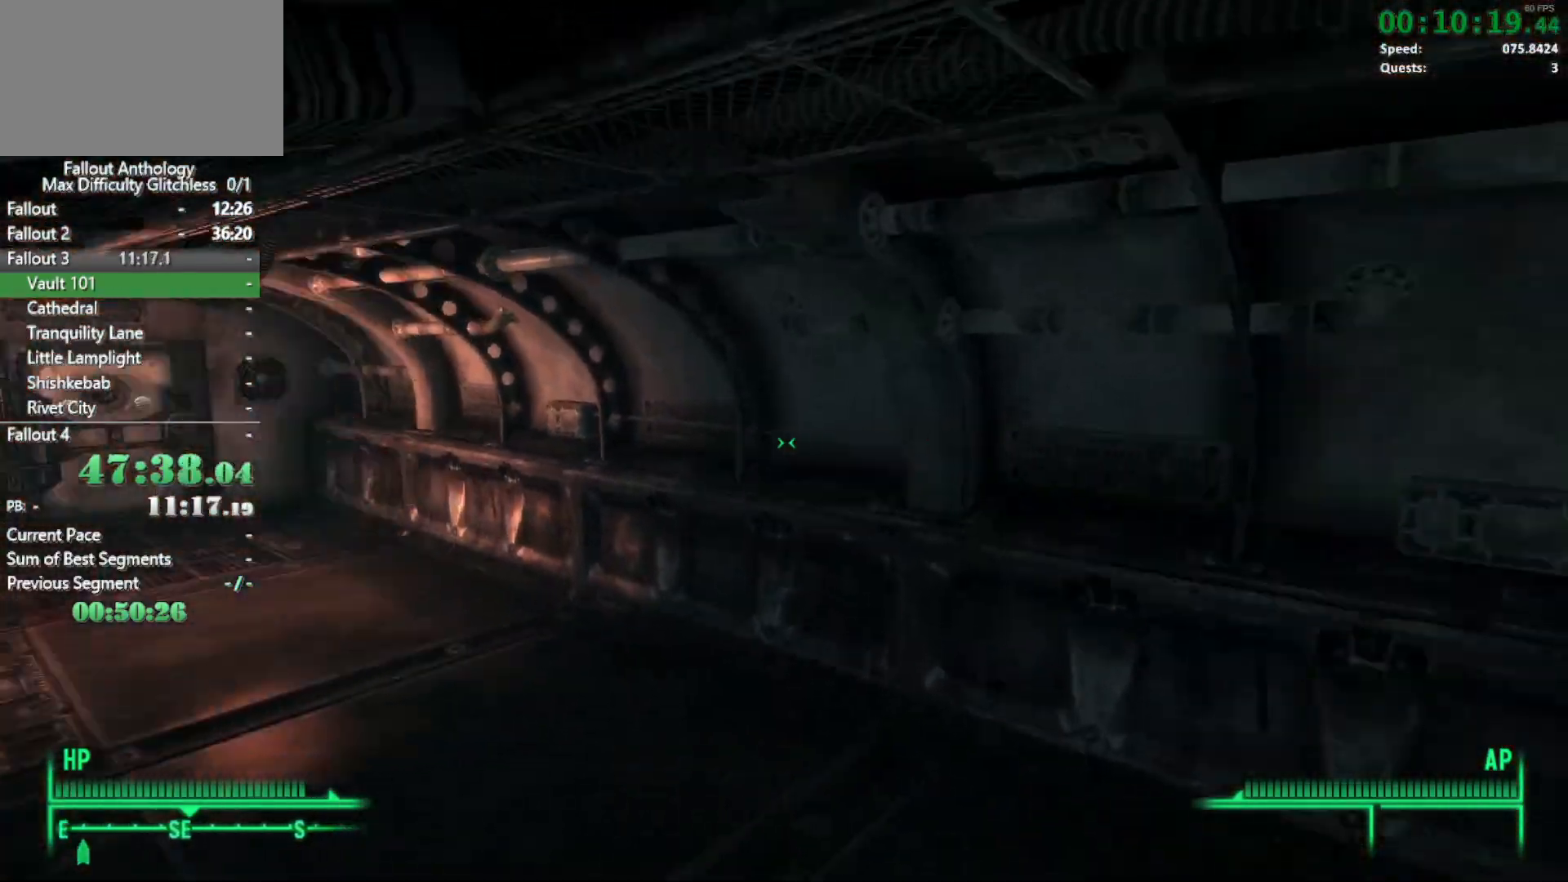
{"keys": ["w"], "mouse": [], "events": [[333, "w", "up"], [483, "w", "down"]]}
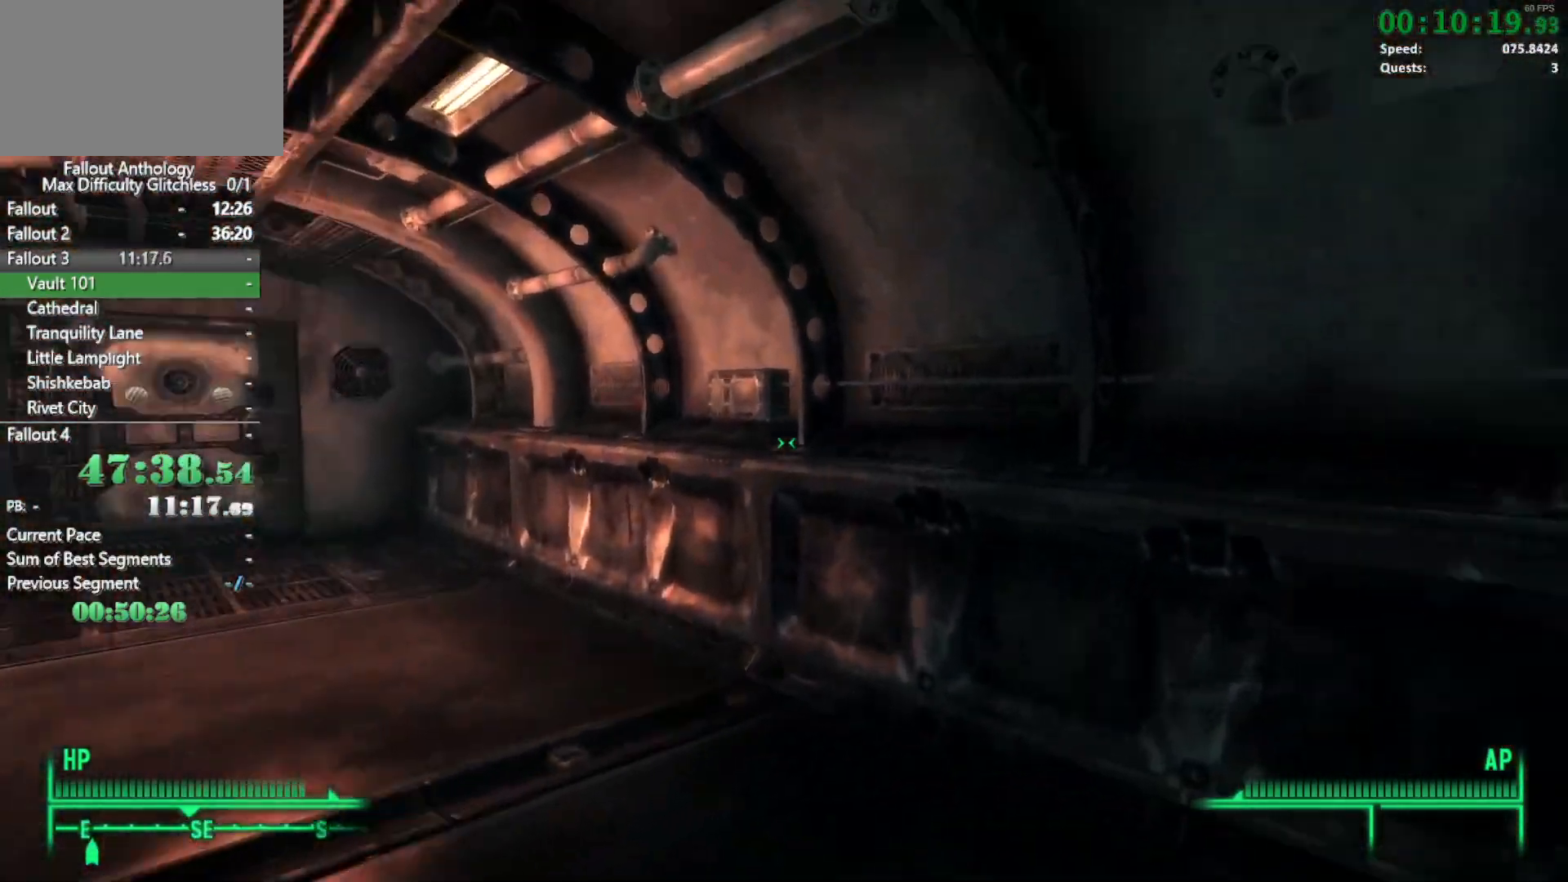
{"keys": ["w"], "mouse": [], "events": []}
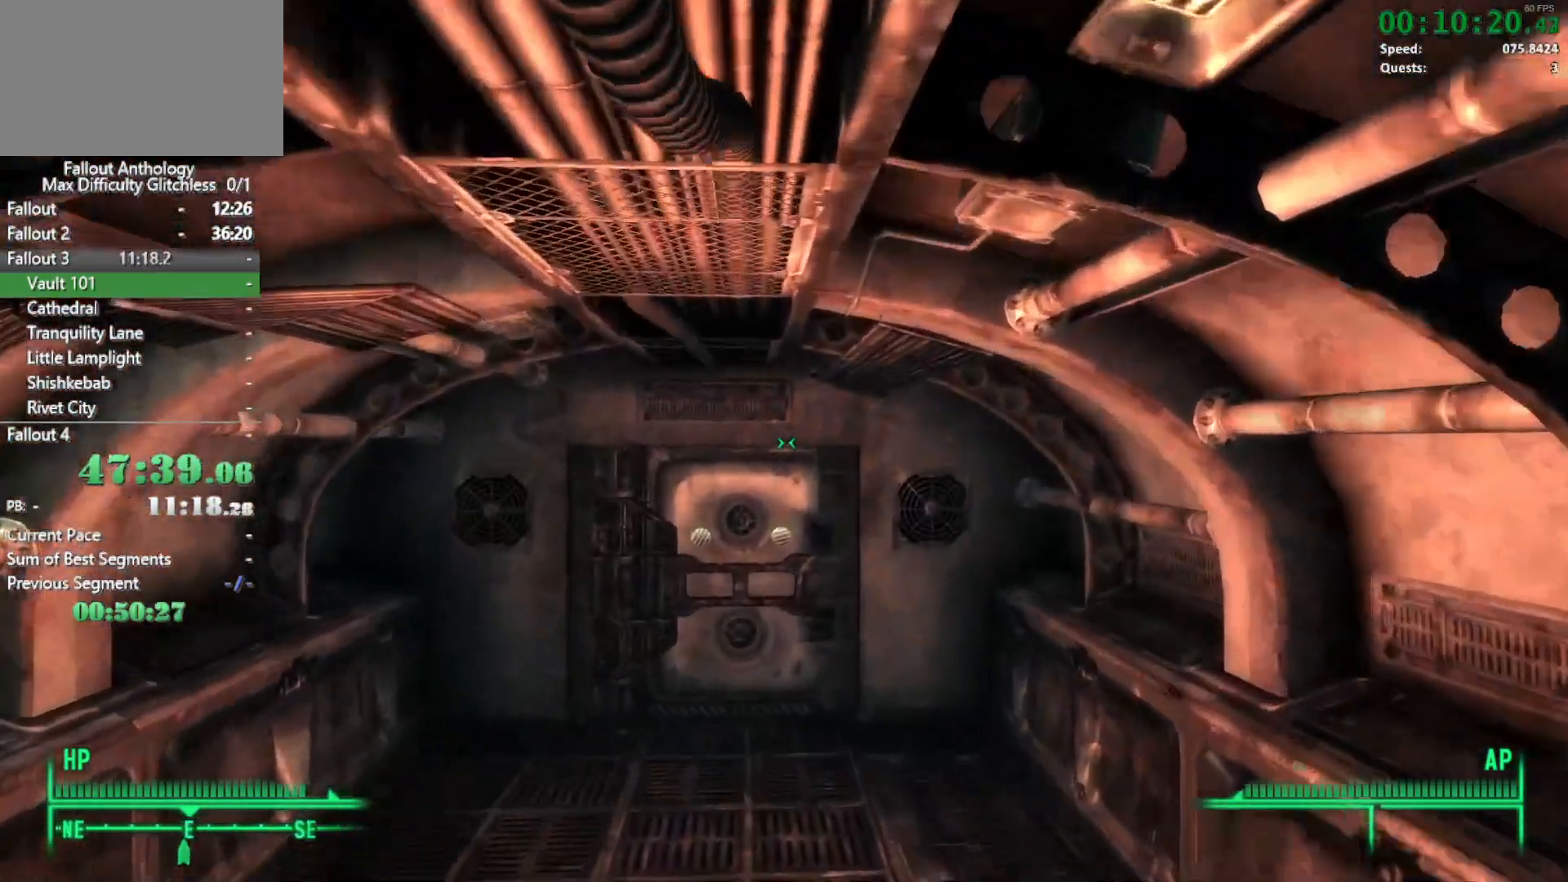
{"keys": [], "mouse": [], "events": [[417, "w", "up"]]}
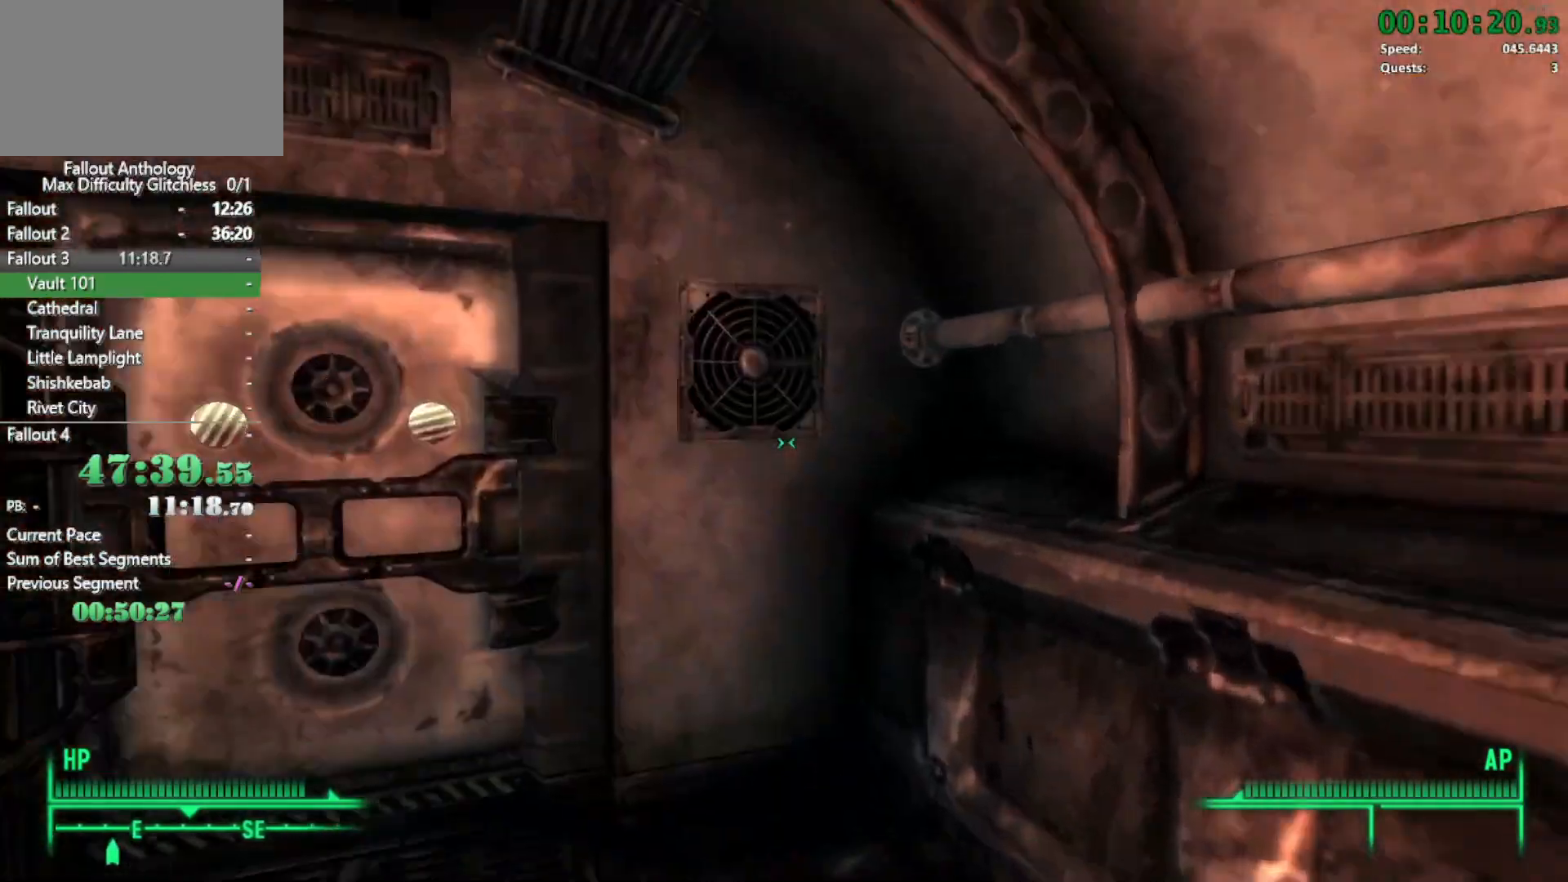
{"keys": [], "mouse": [], "events": [[17, "w", "down"], [283, "e", "down"], [433, "e", "up"], [433, "w", "up"]]}
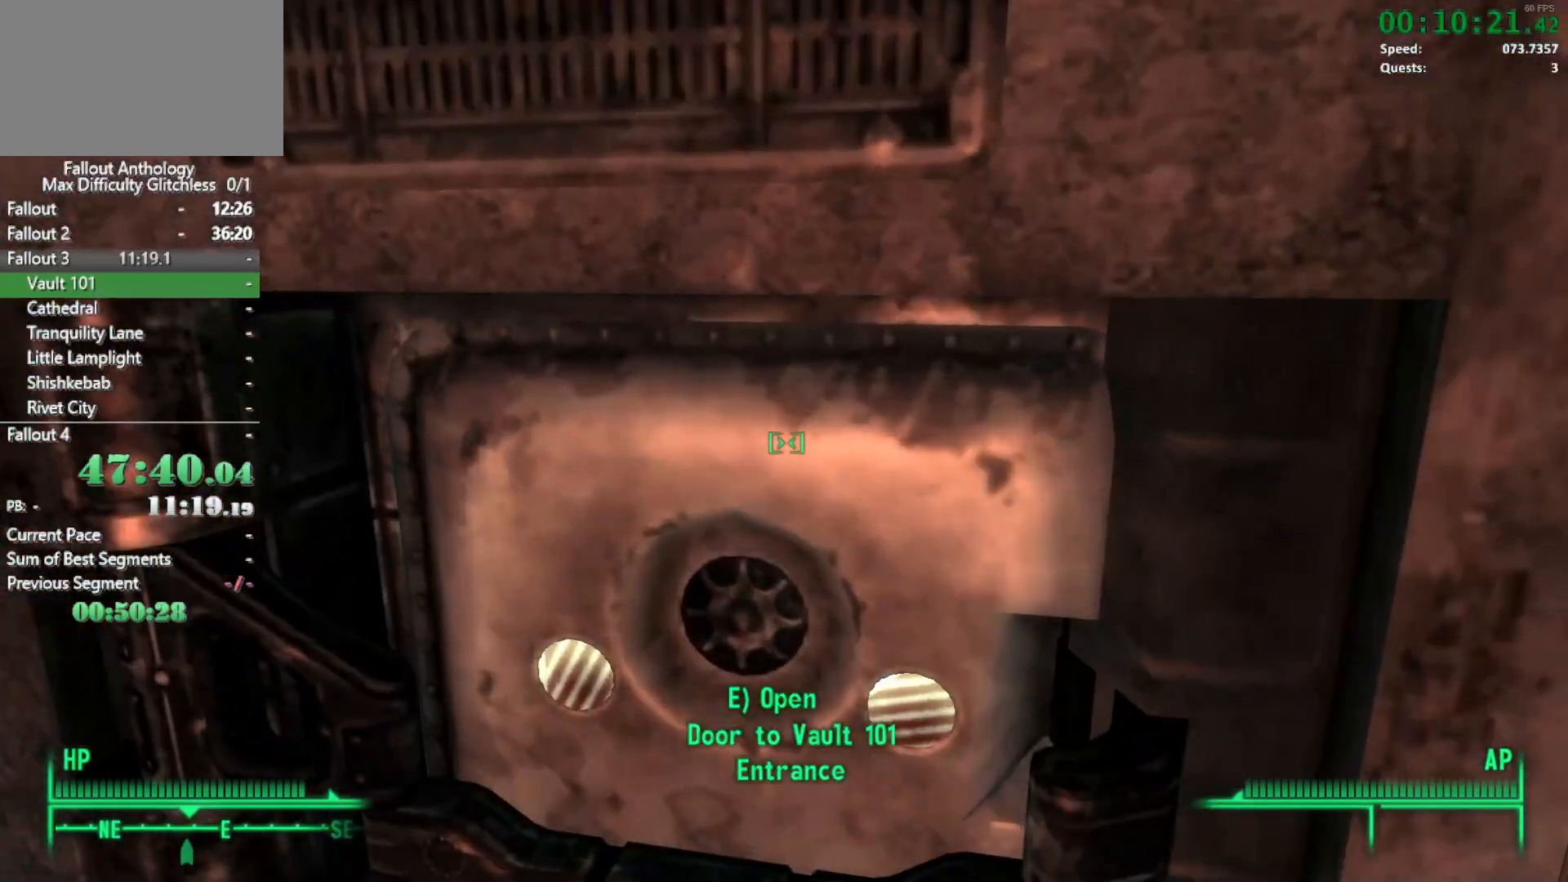
{"keys": [], "mouse": [], "events": []}
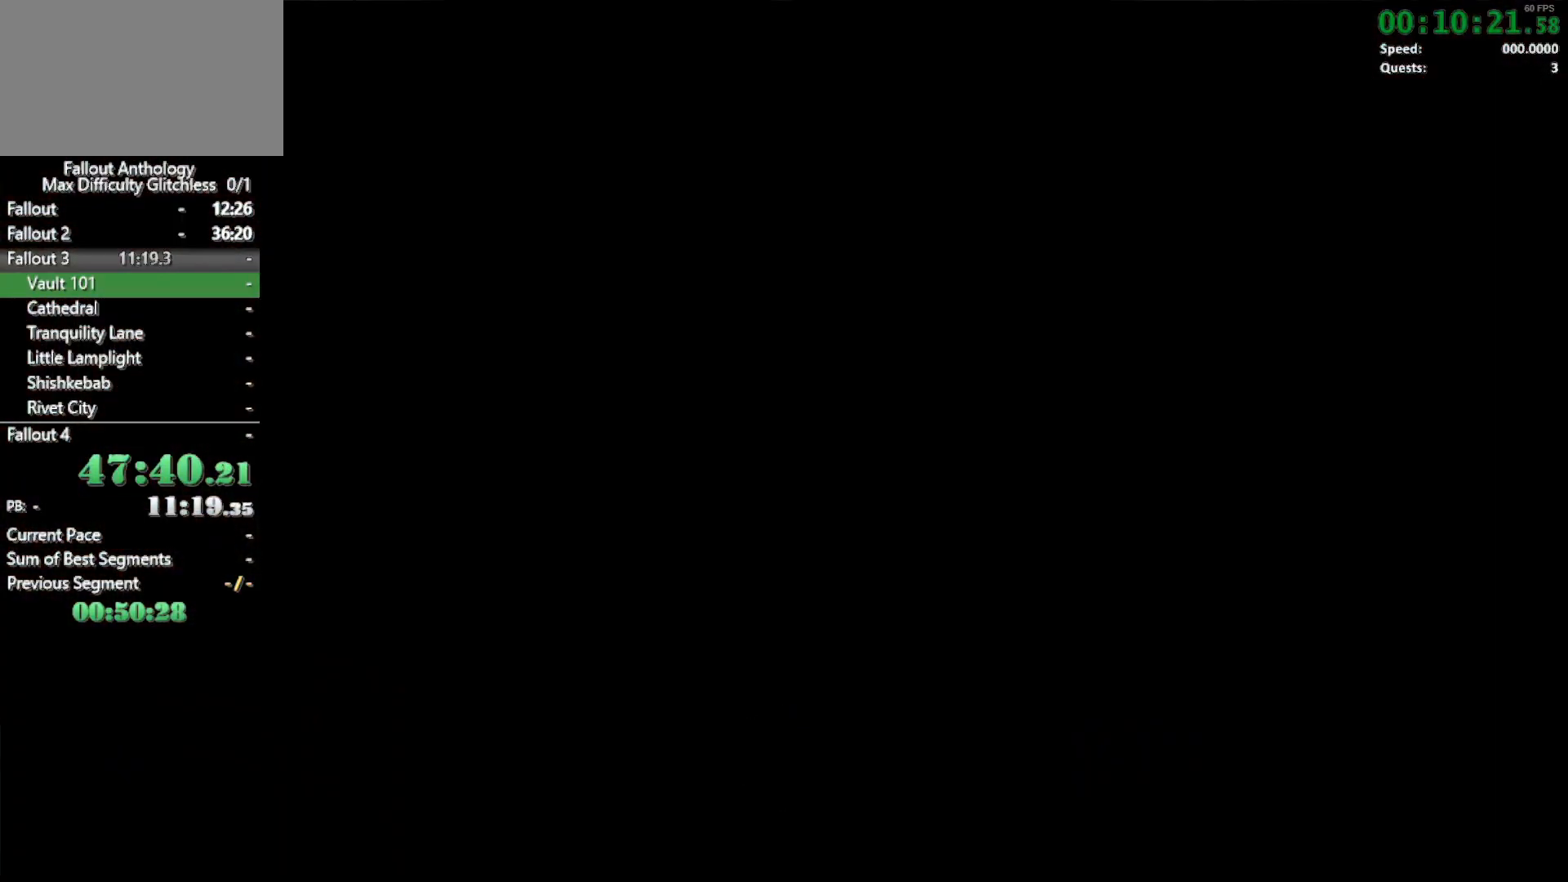
{"keys": ["w"], "mouse": [], "events": [[183, "w", "down"]]}
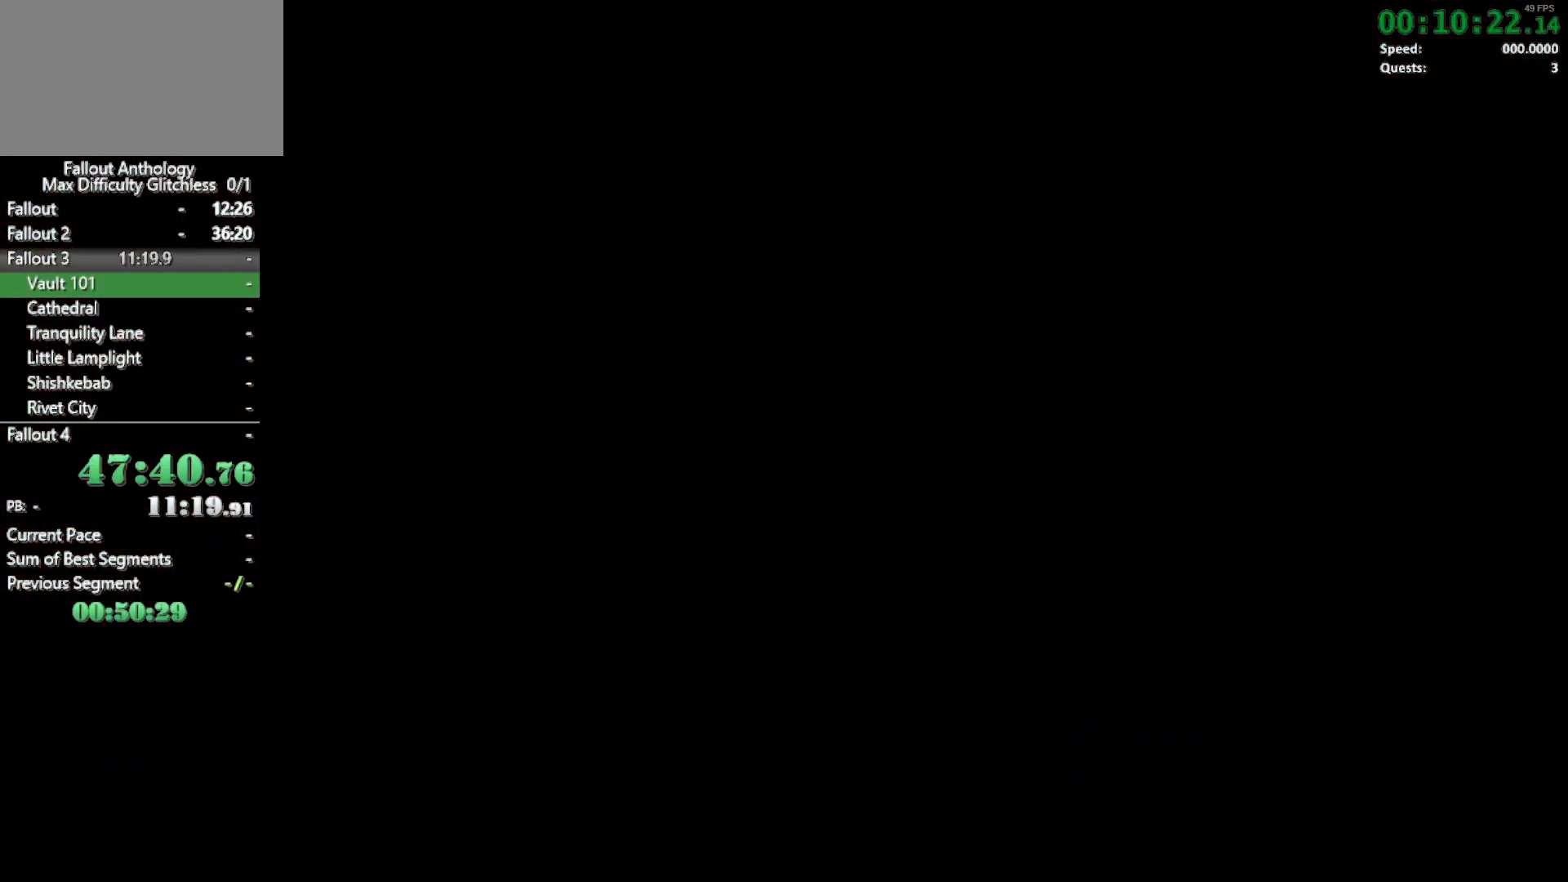
{"keys": ["w"], "mouse": [], "events": []}
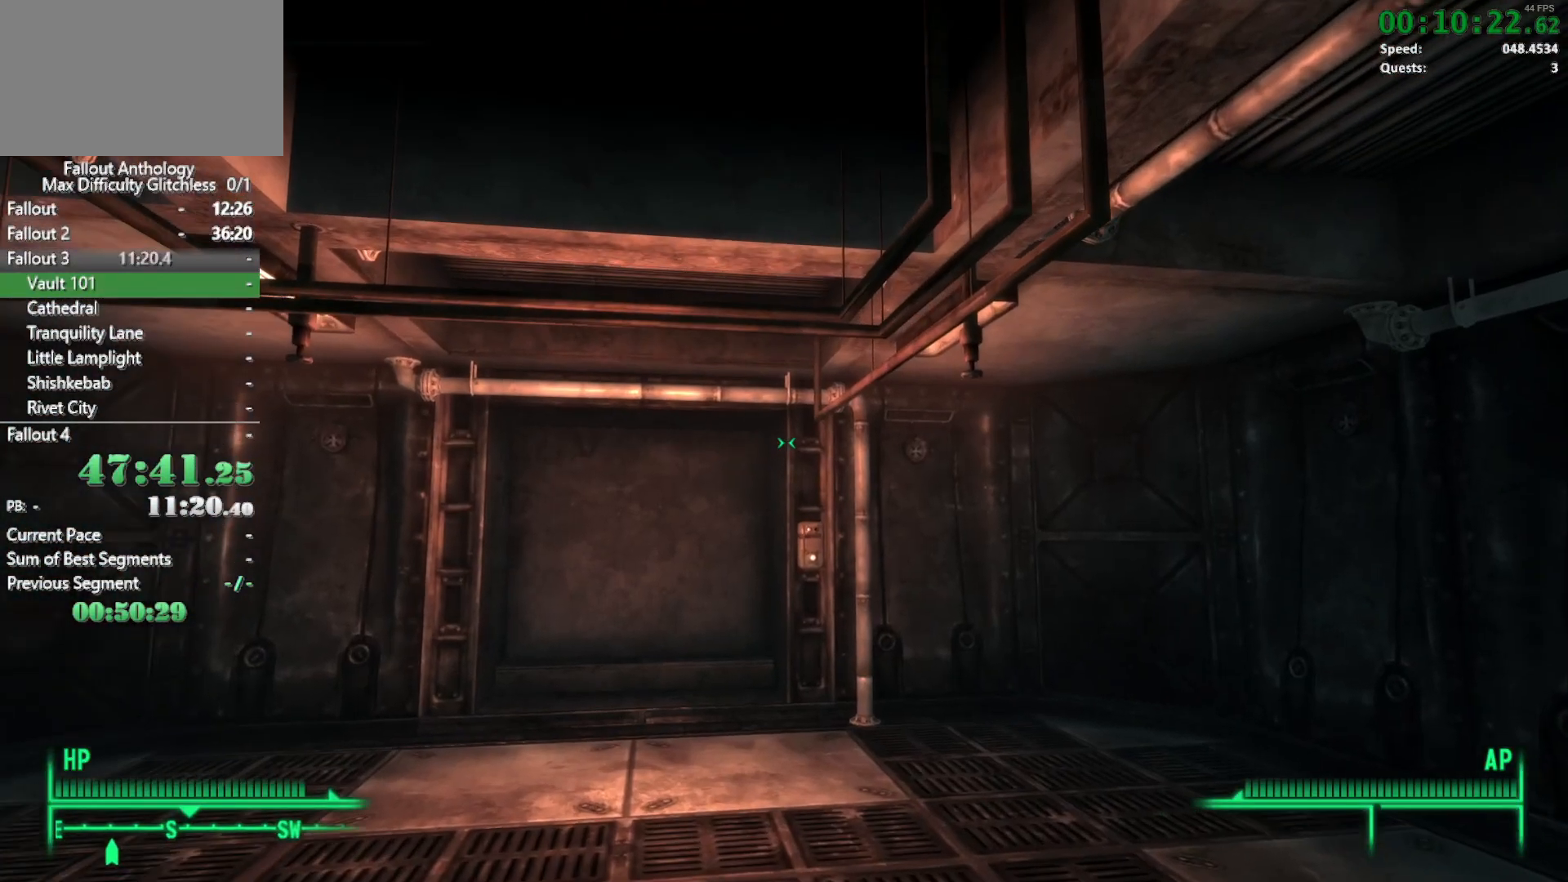
{"keys": [], "mouse": [], "events": [[450, "w", "up"]]}
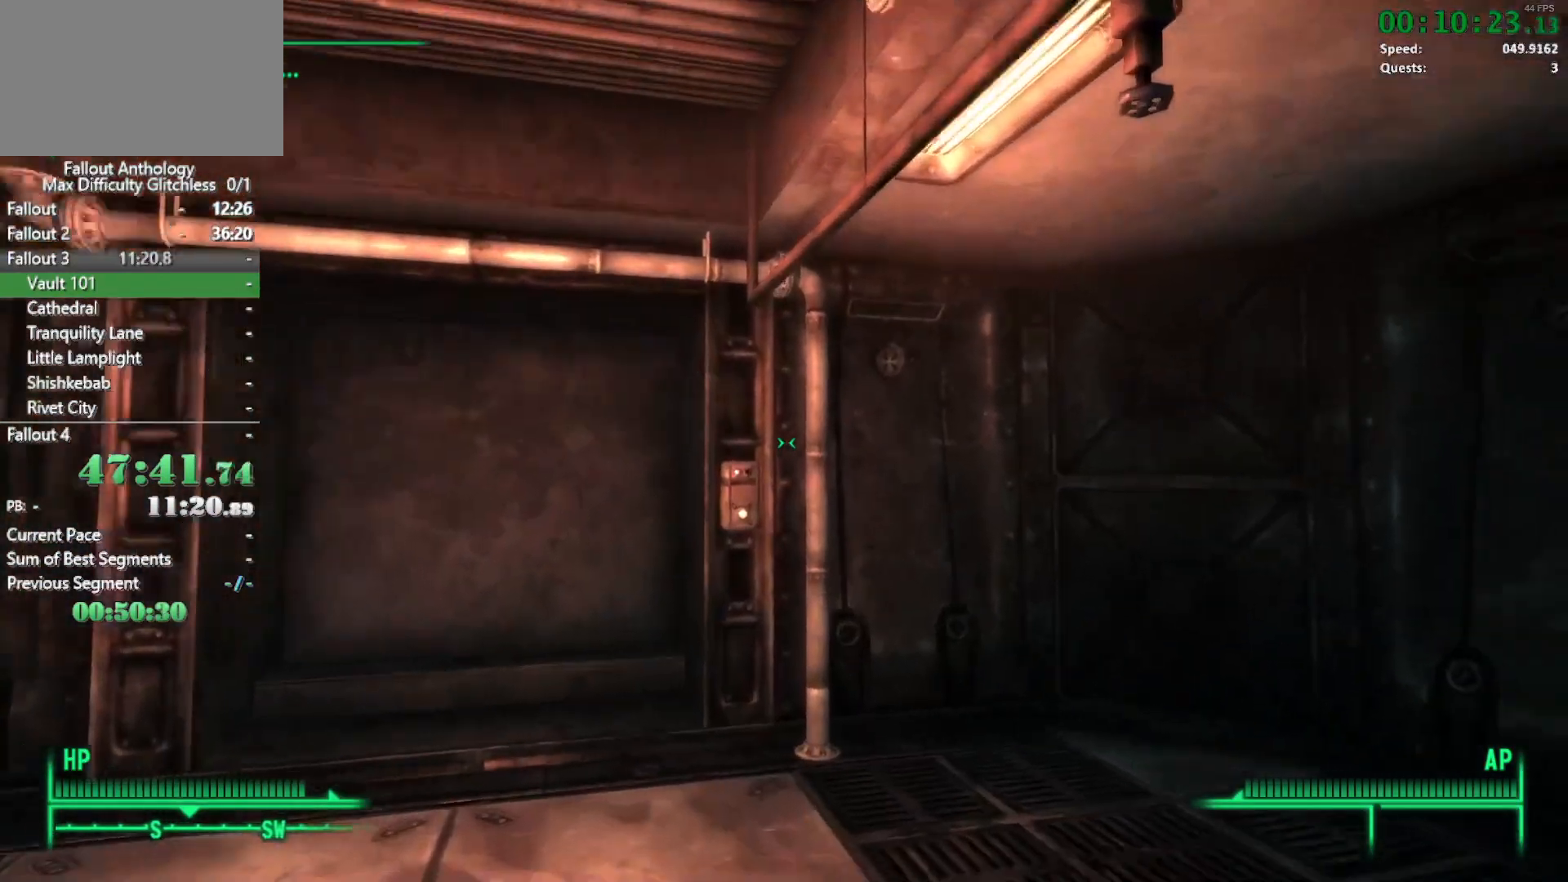
{"keys": ["e", "w"], "mouse": [], "events": [[50, "w", "down"], [417, "e", "down"]]}
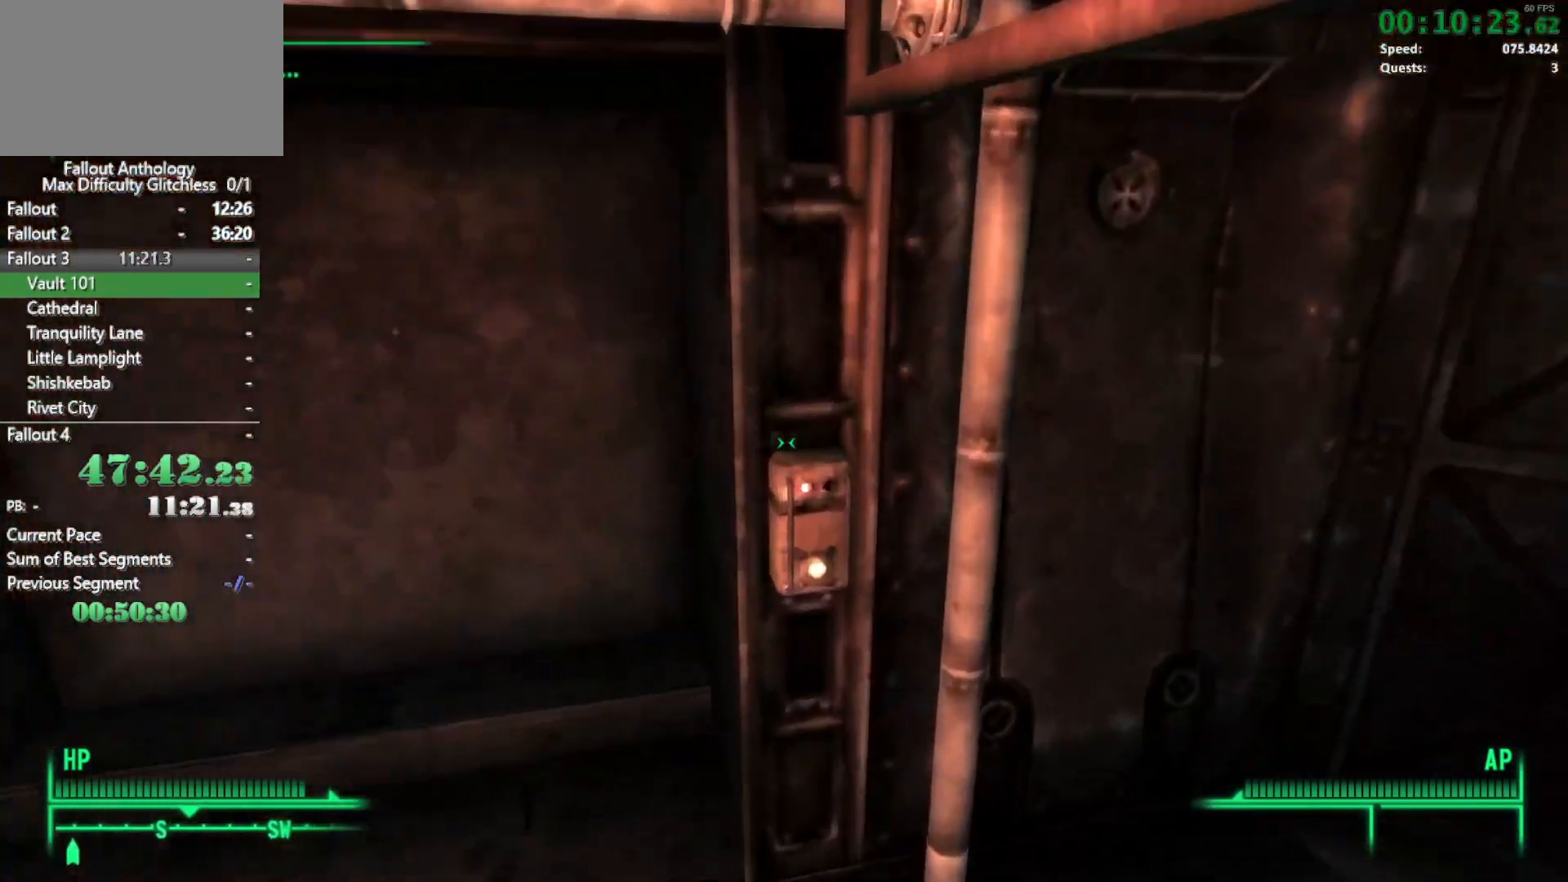
{"keys": ["a"], "mouse": [], "events": [[50, "e", "up"], [150, "w", "up"], [333, "a", "down"]]}
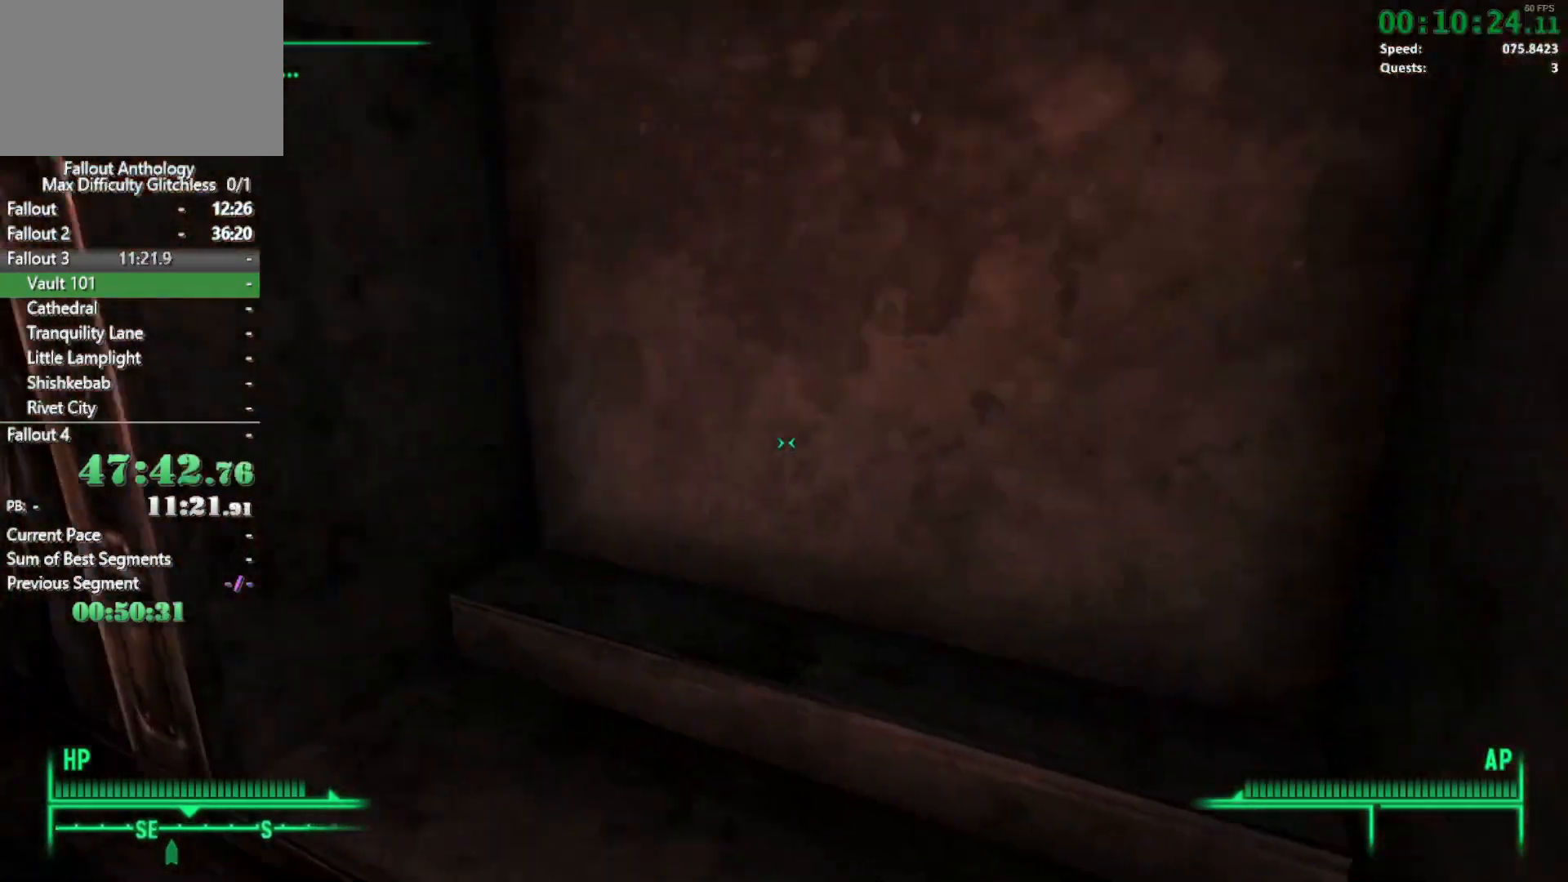
{"keys": ["w"], "mouse": [], "events": [[67, "a", "up"], [117, "w", "down"]]}
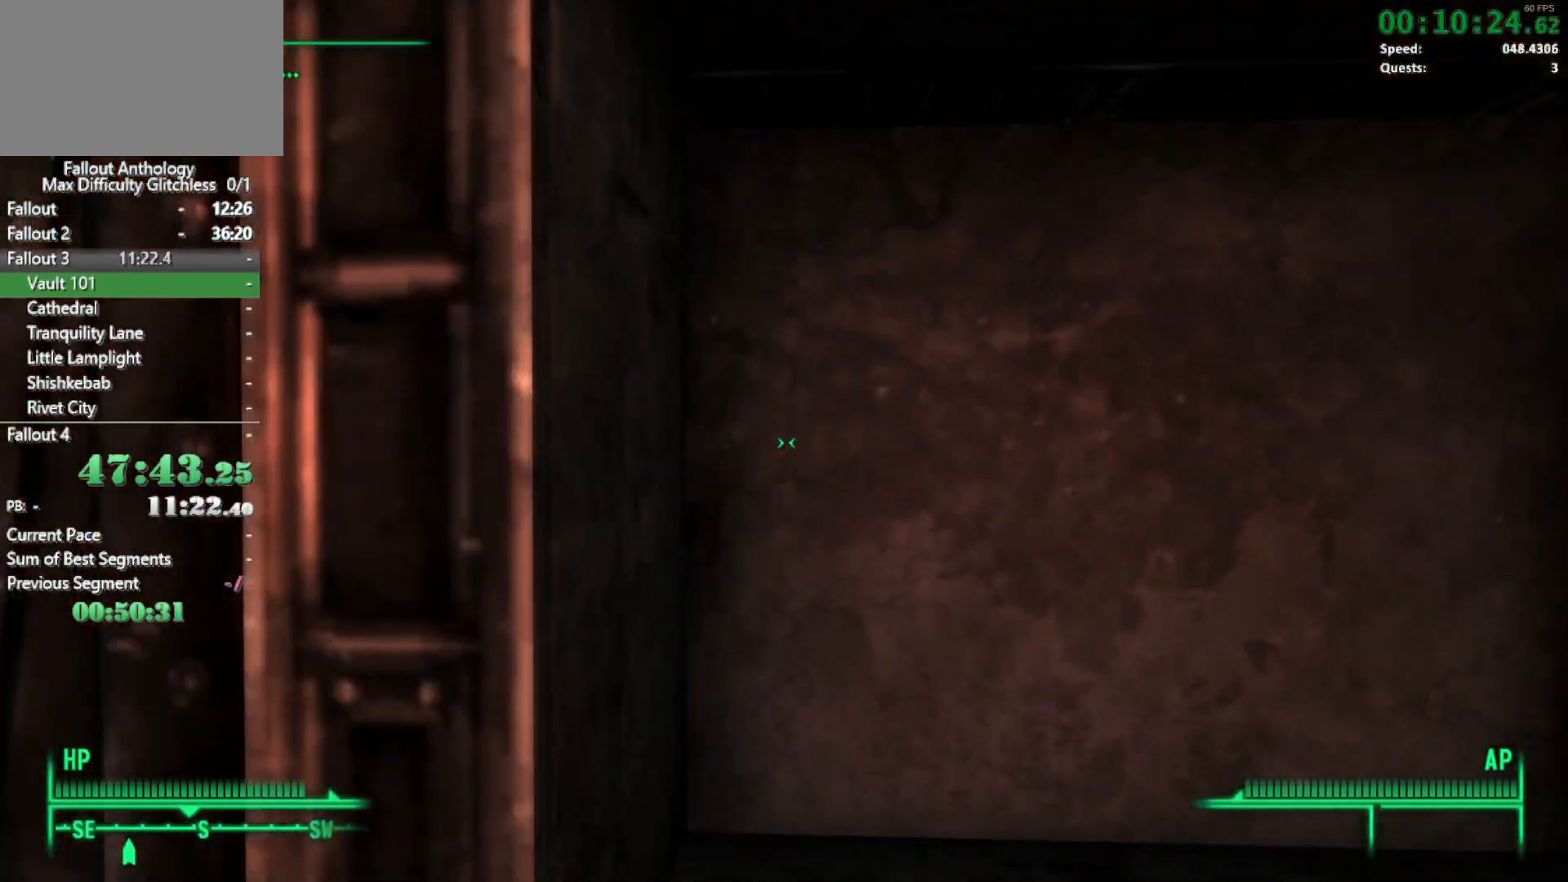
{"keys": ["w"], "mouse": [], "events": []}
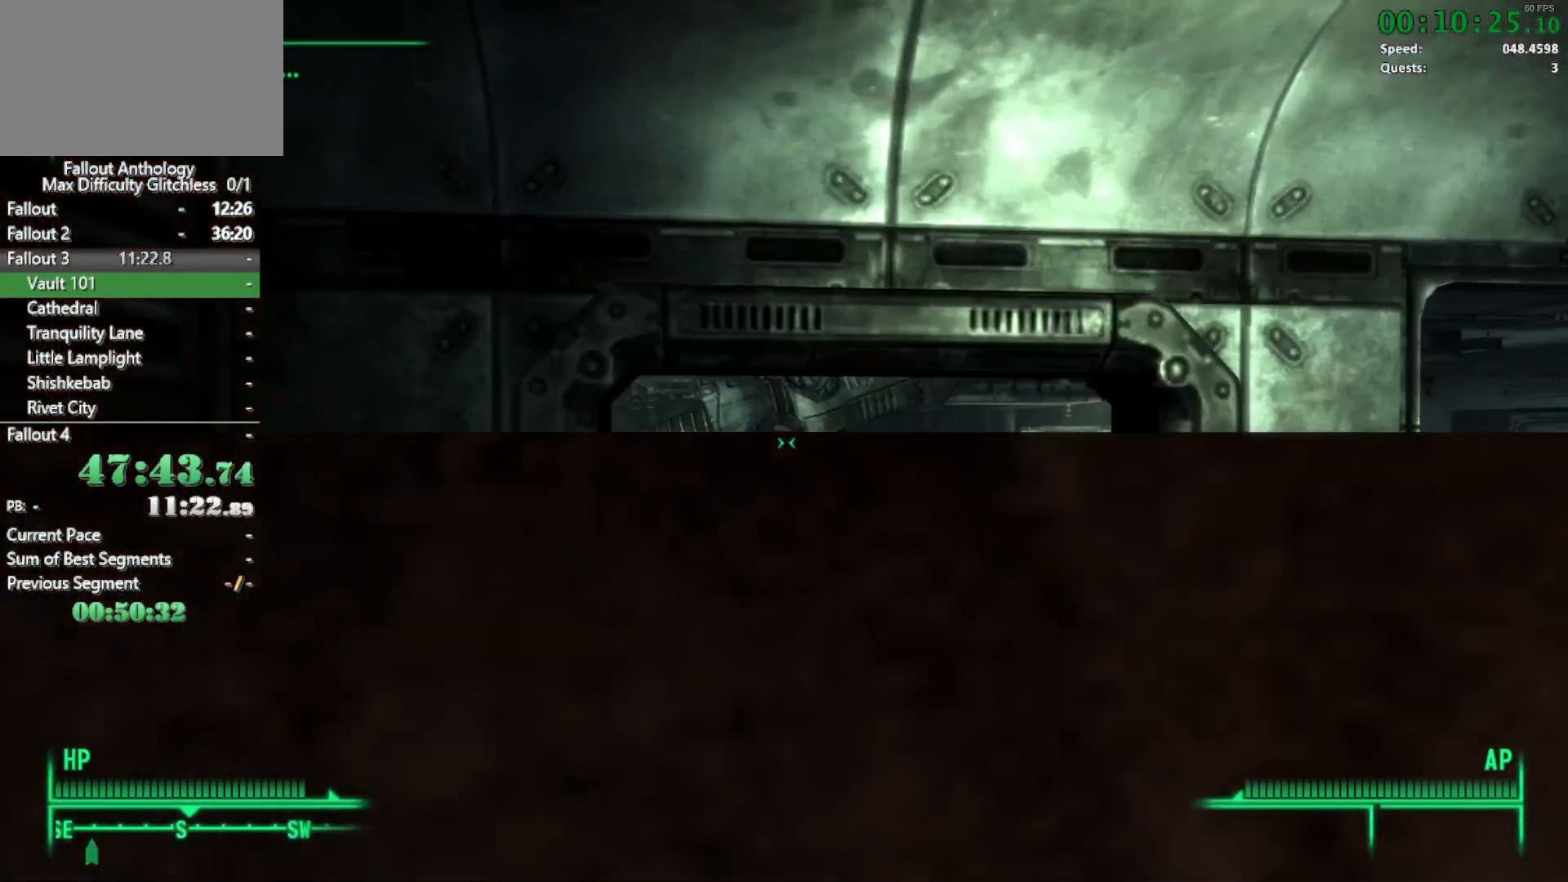
{"keys": ["w"], "mouse": [], "events": []}
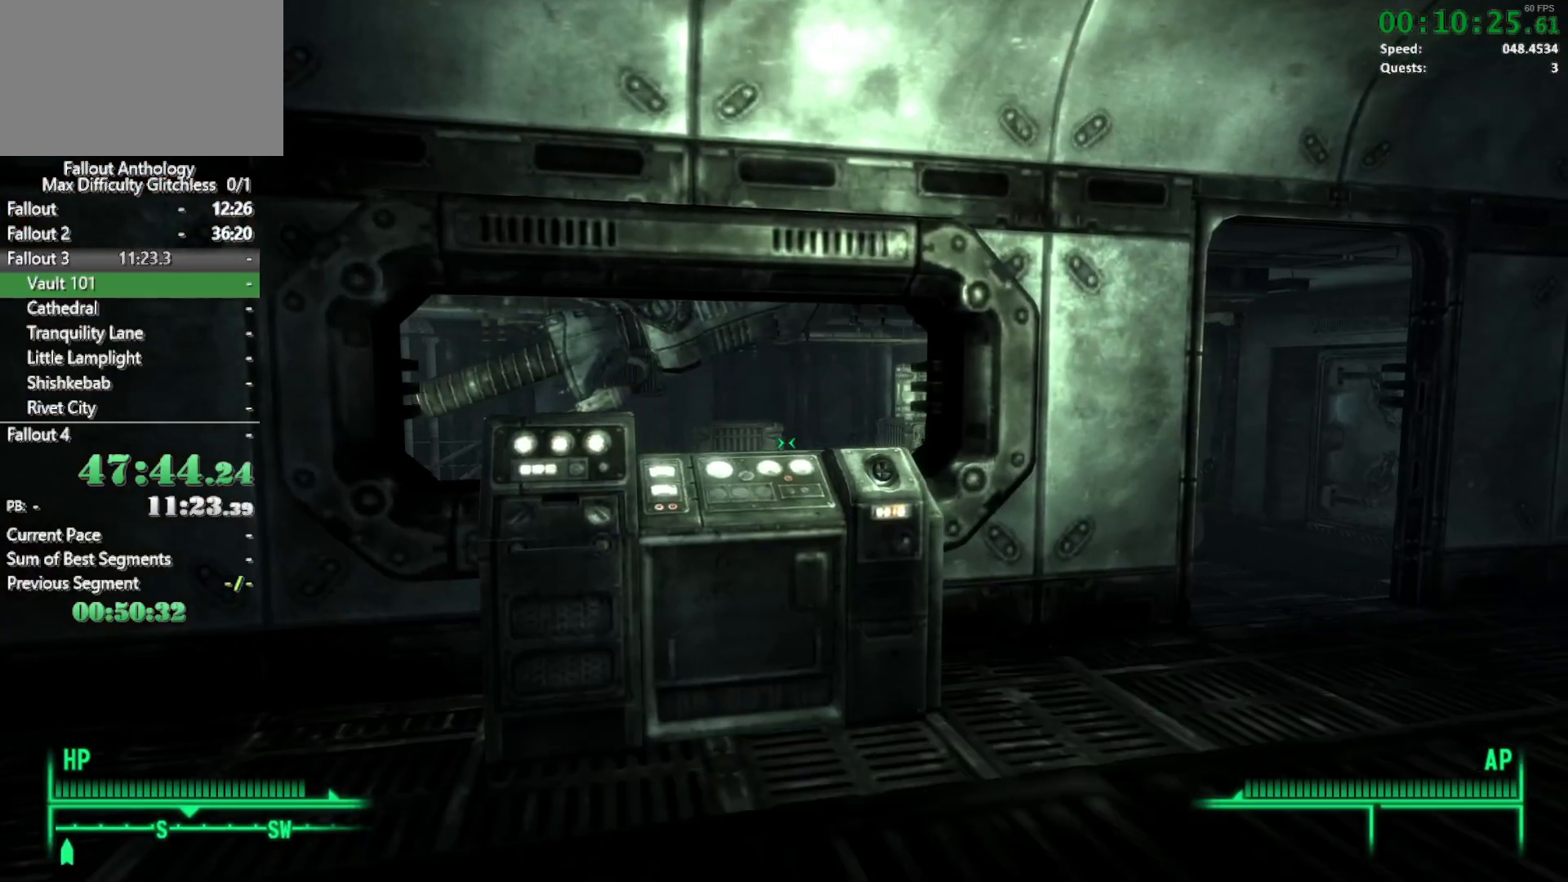
{"keys": ["w"], "mouse": [], "events": []}
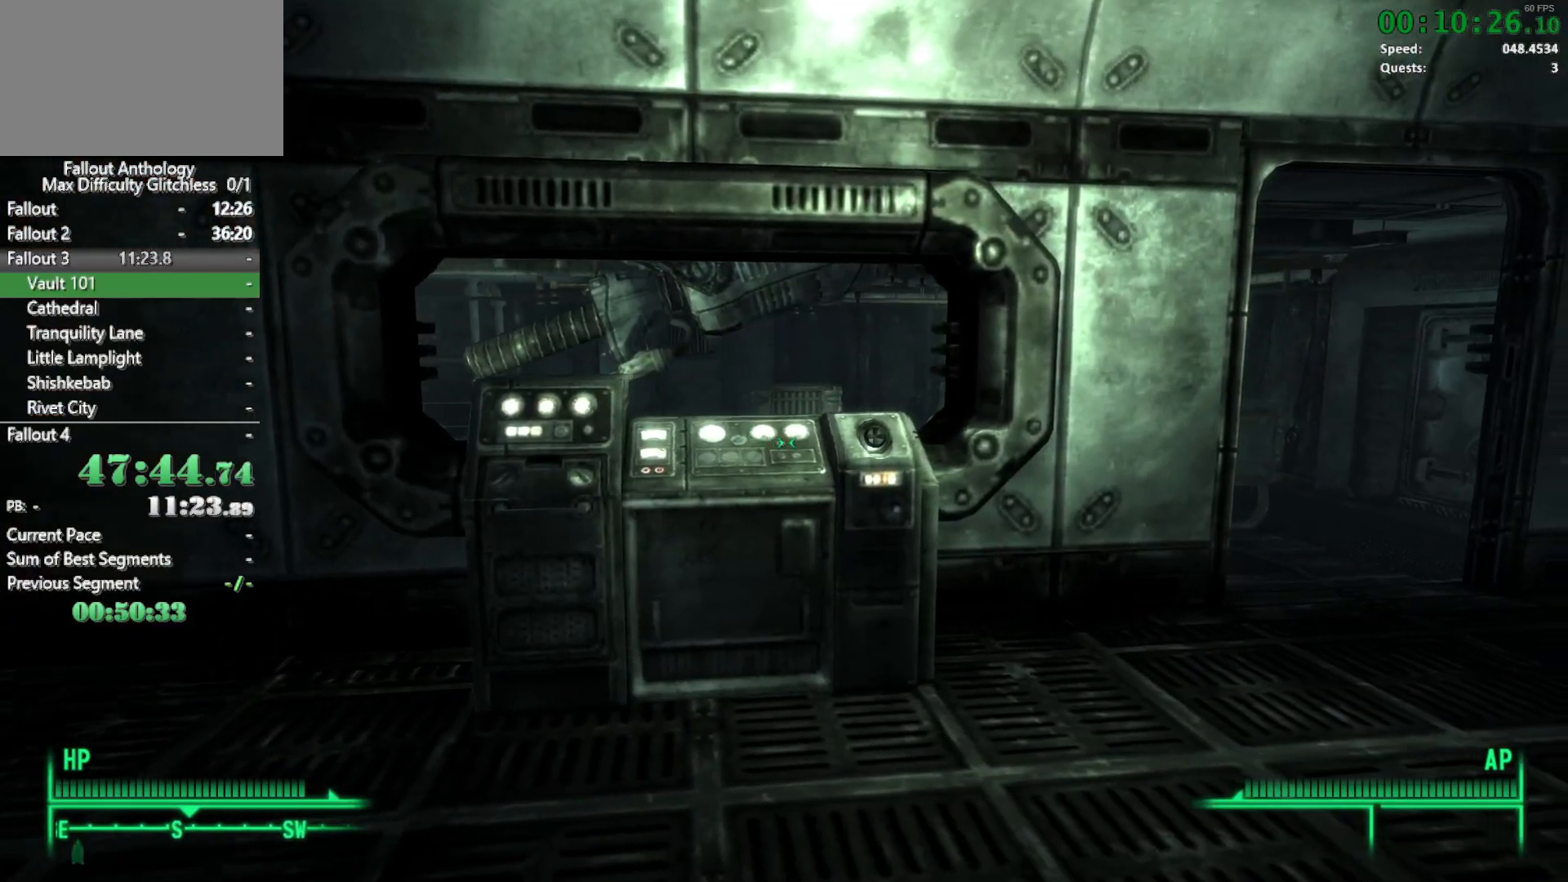
{"keys": ["w"], "mouse": [], "events": [[183, "w", "up"], [317, "w", "down"]]}
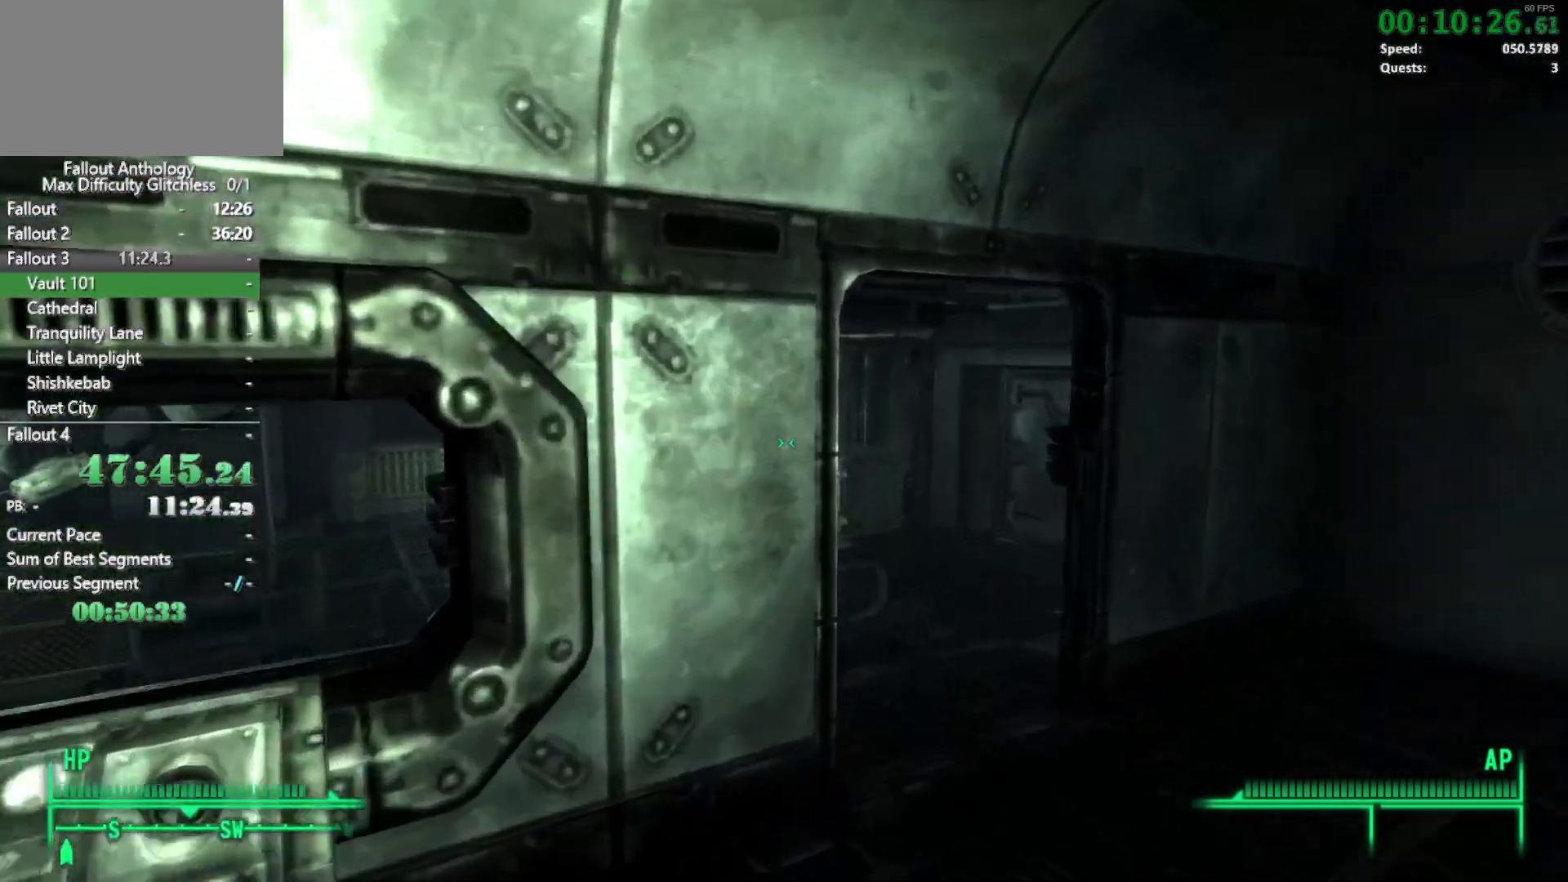
{"keys": ["w"], "mouse": [], "events": []}
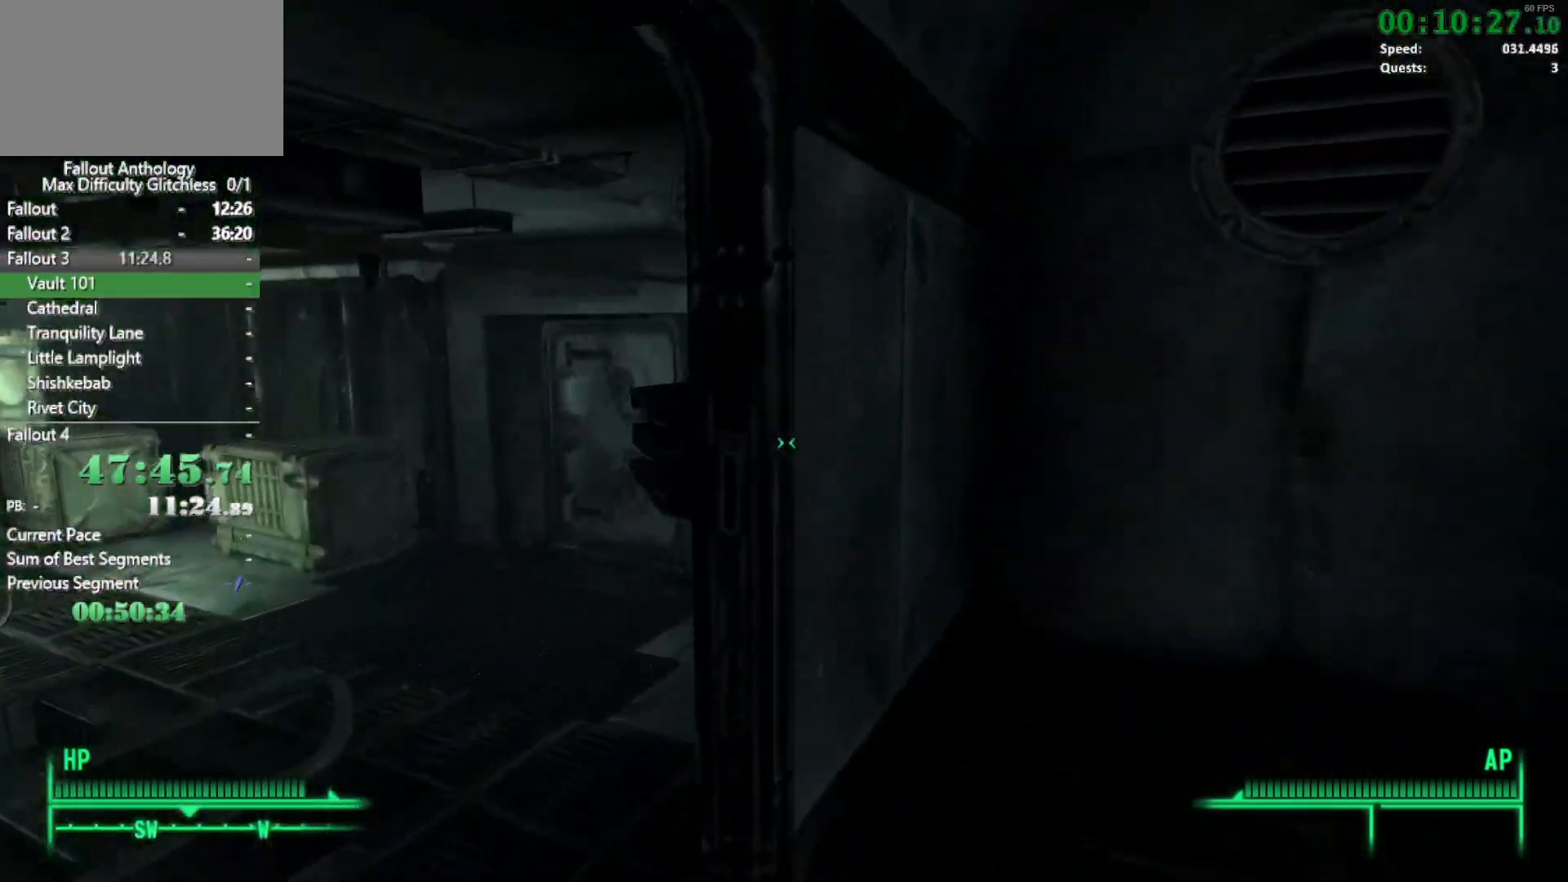
{"keys": ["w"], "mouse": [], "events": [[33, "w", "up"], [167, "w", "down"]]}
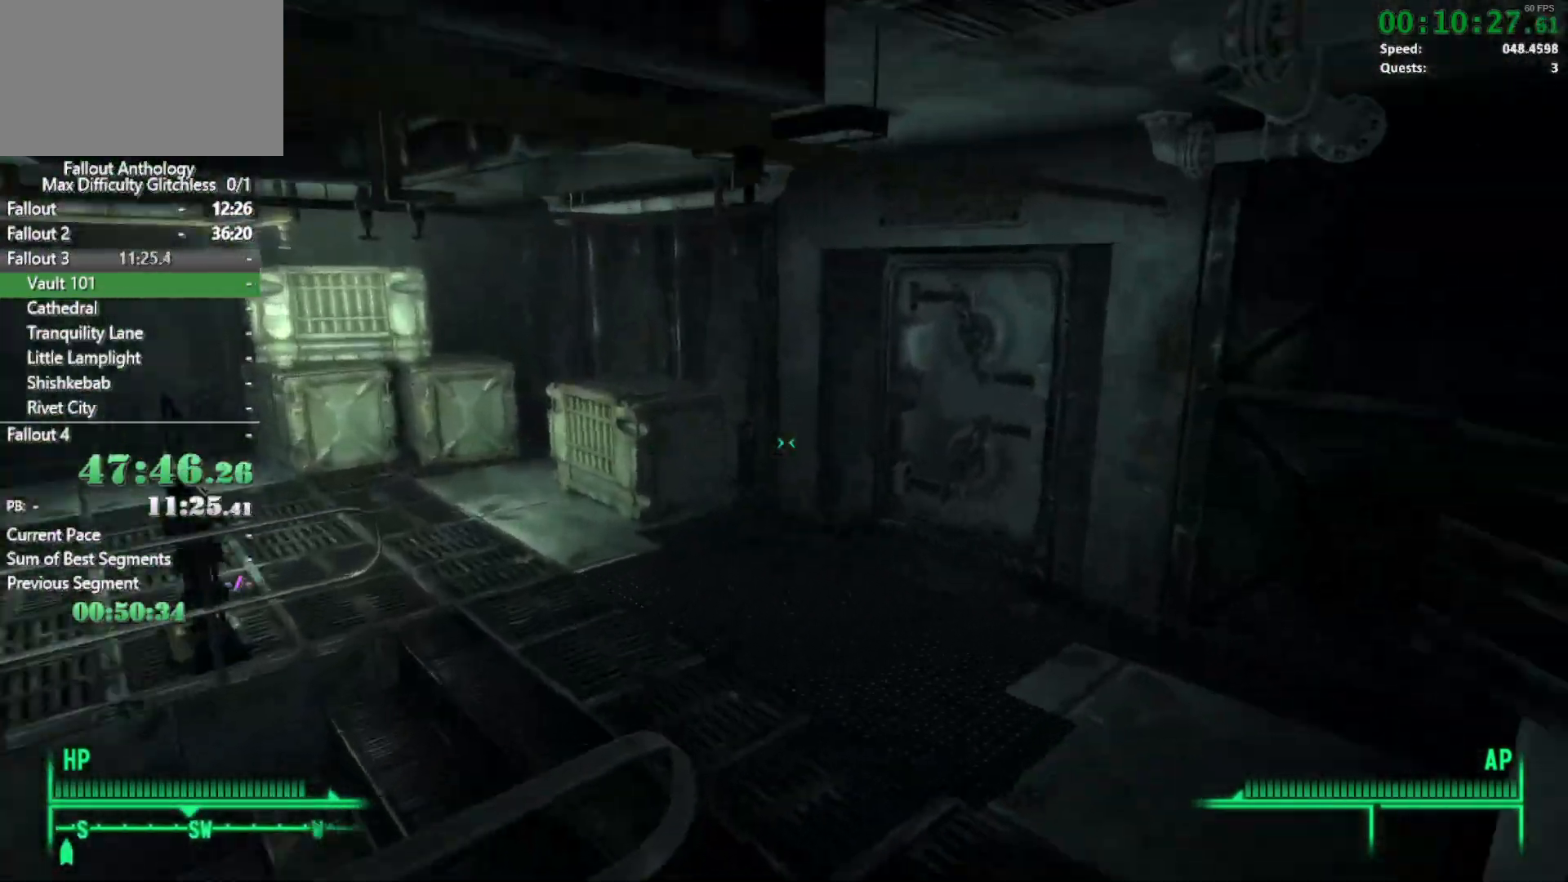
{"keys": ["w"], "mouse": [], "events": [[317, "w", "up"], [417, "w", "down"]]}
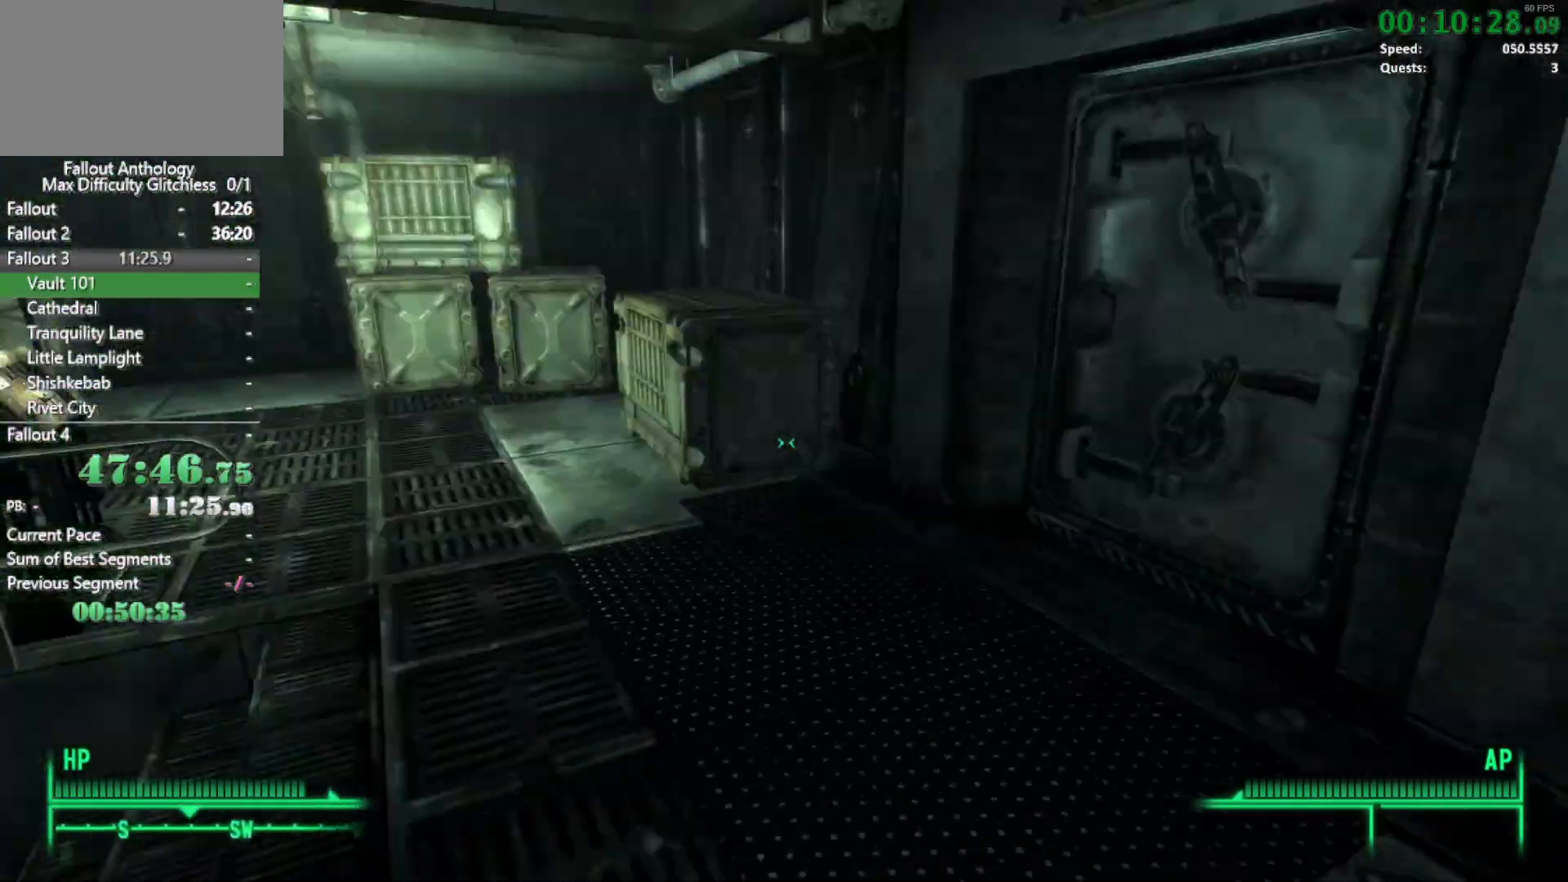
{"keys": ["e", "w"], "mouse": [], "events": [[483, "e", "down"]]}